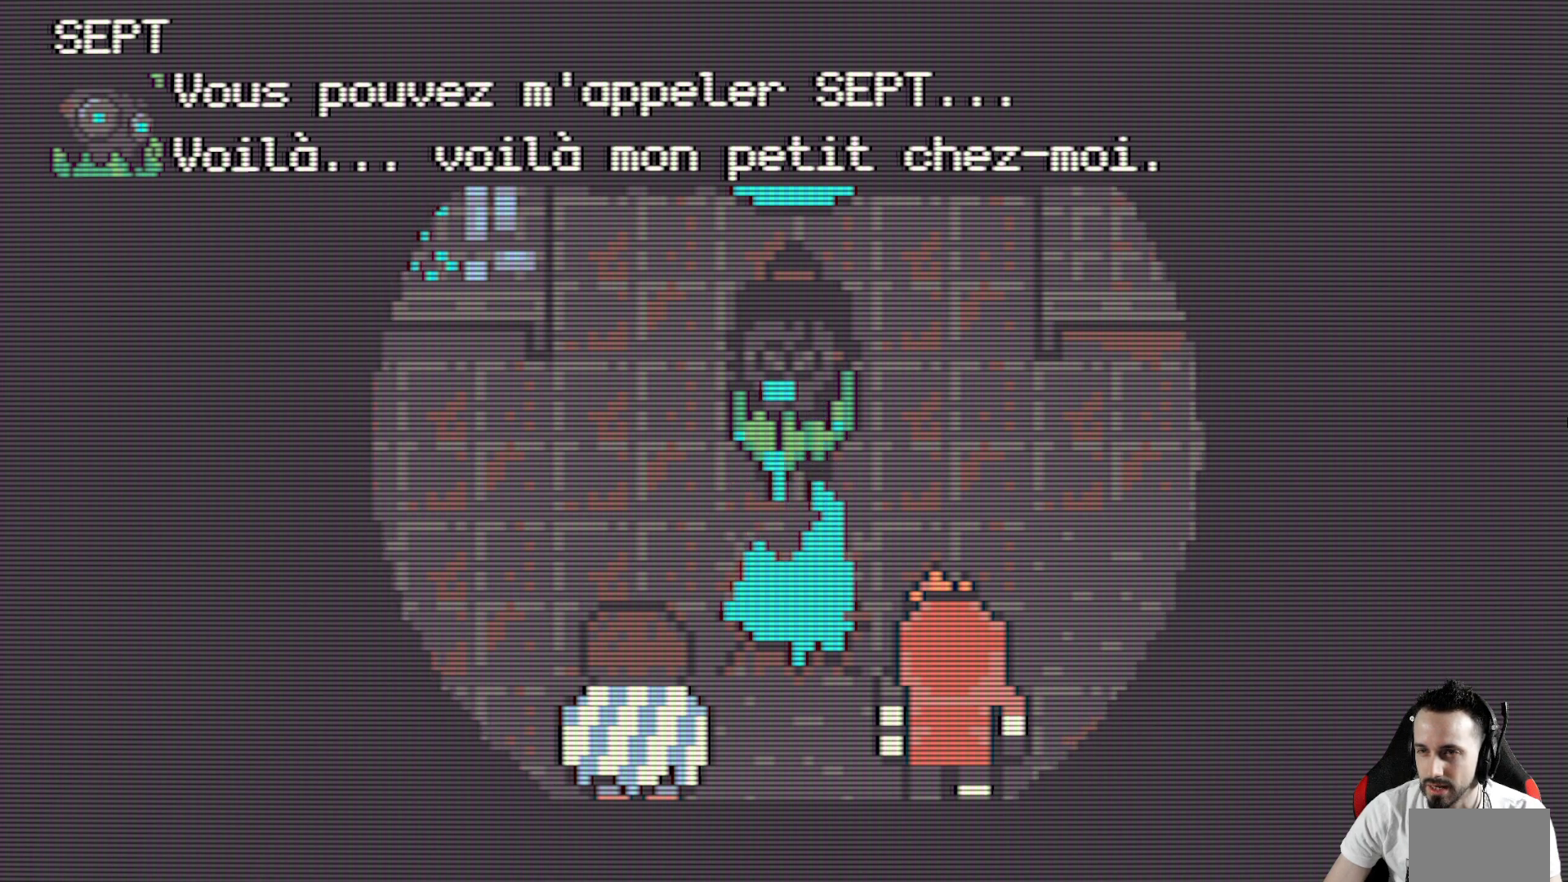
Gameplay with keyboard; each line is a JSON object with the keys held at the frame after it. "events" lists presses ("down") and releases ("up") of "ctrl", "down", "left", "return", "right", "space", "up" and "x" between this image and that frame as [ms after this image, input, new state], when the widget could be followed in between. No other keys are recorded. Mouse input is not recorded.
{"keys": [], "events": [[167, "space", "down"], [317, "space", "up"]]}
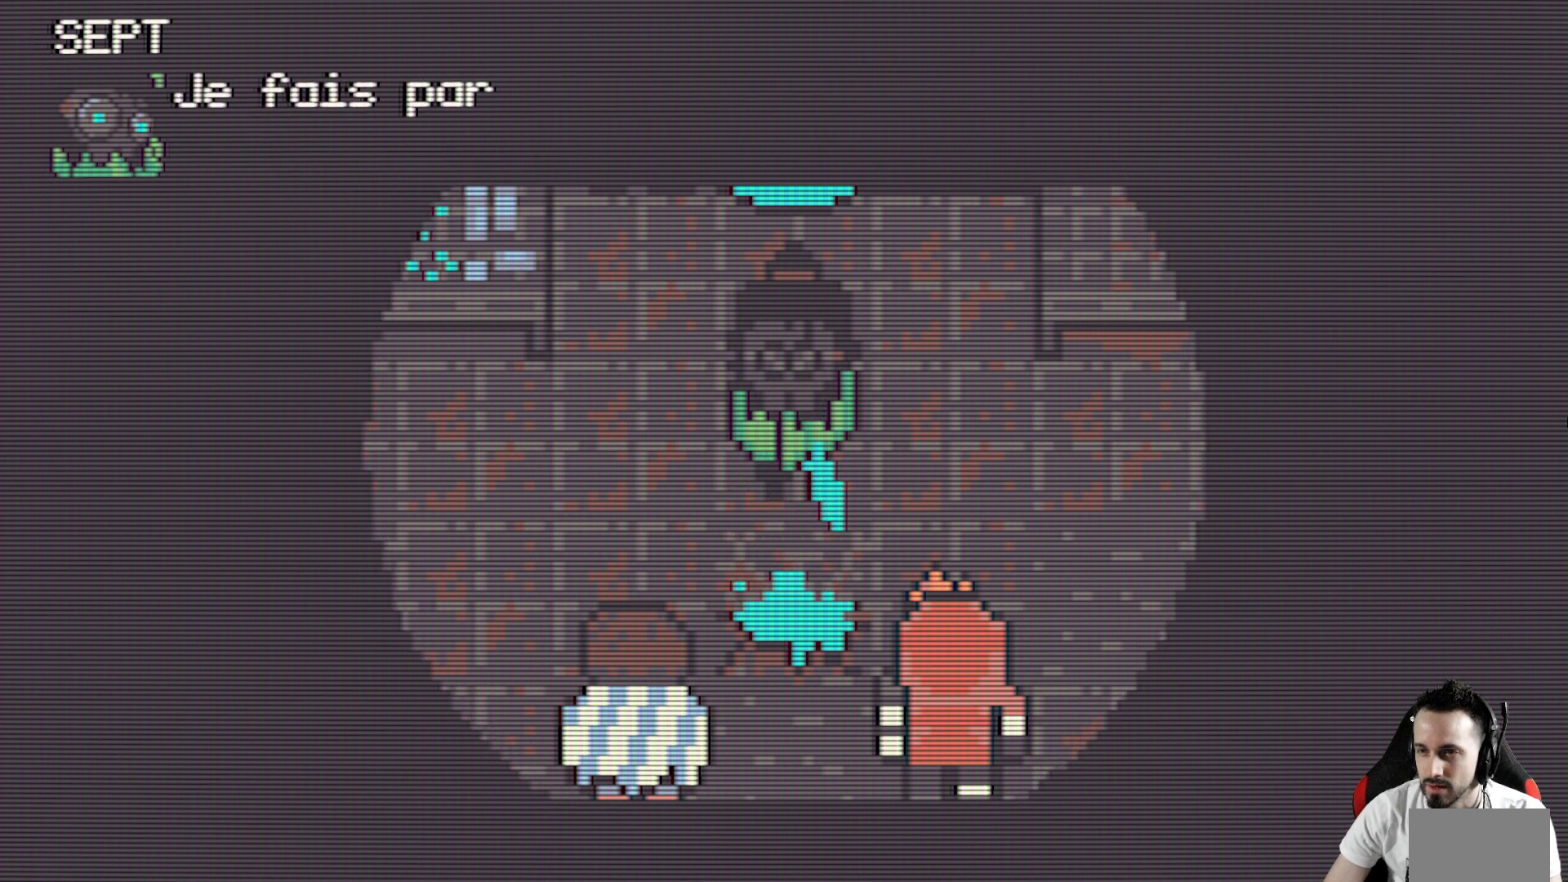
{"keys": [], "events": []}
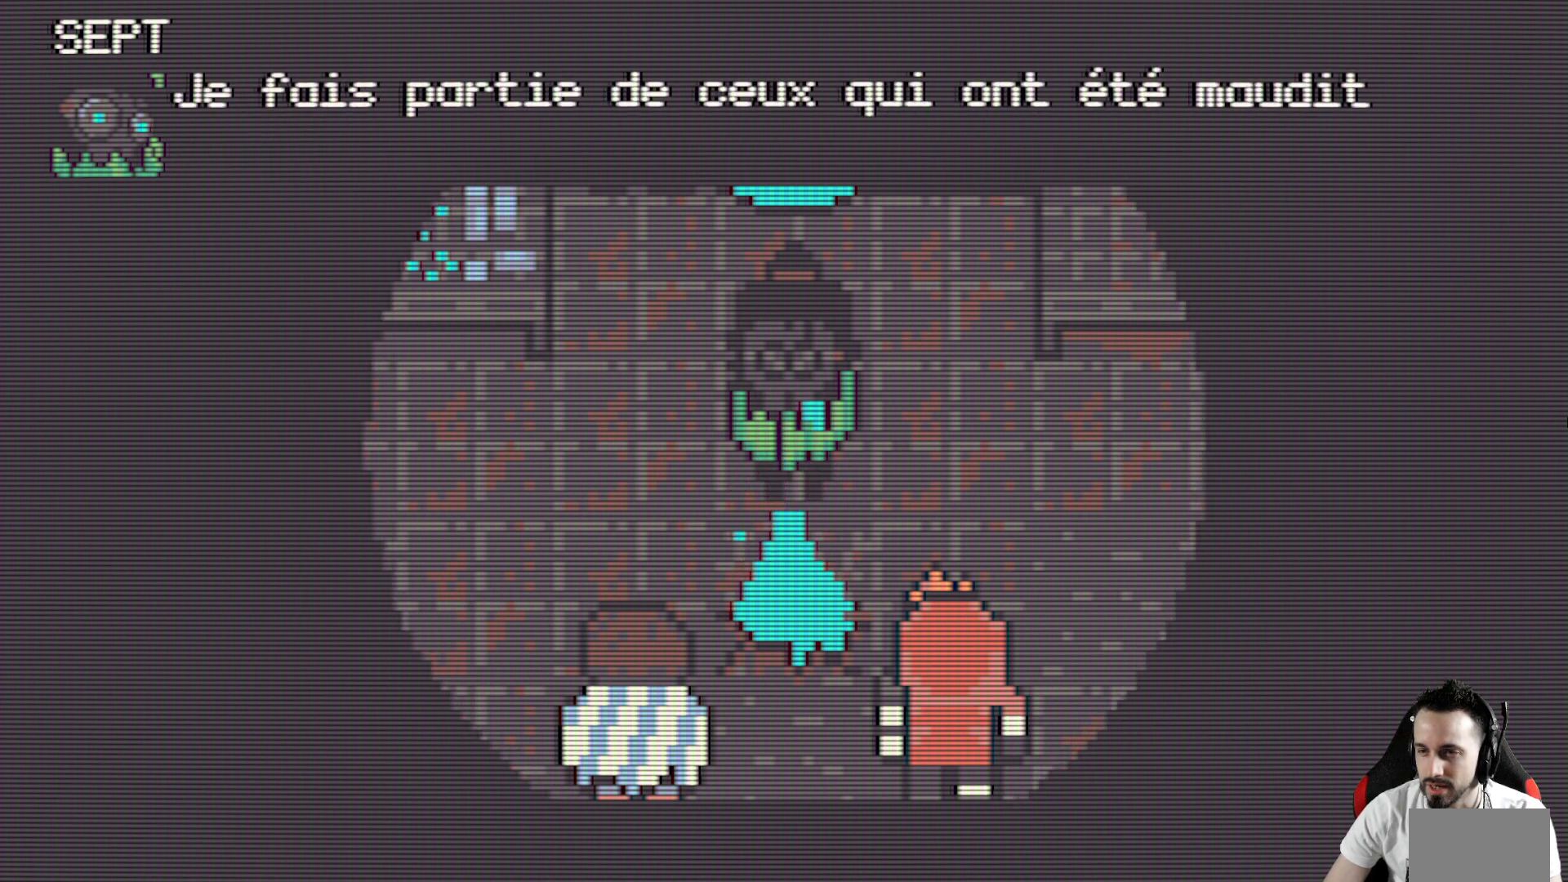
{"keys": [], "events": []}
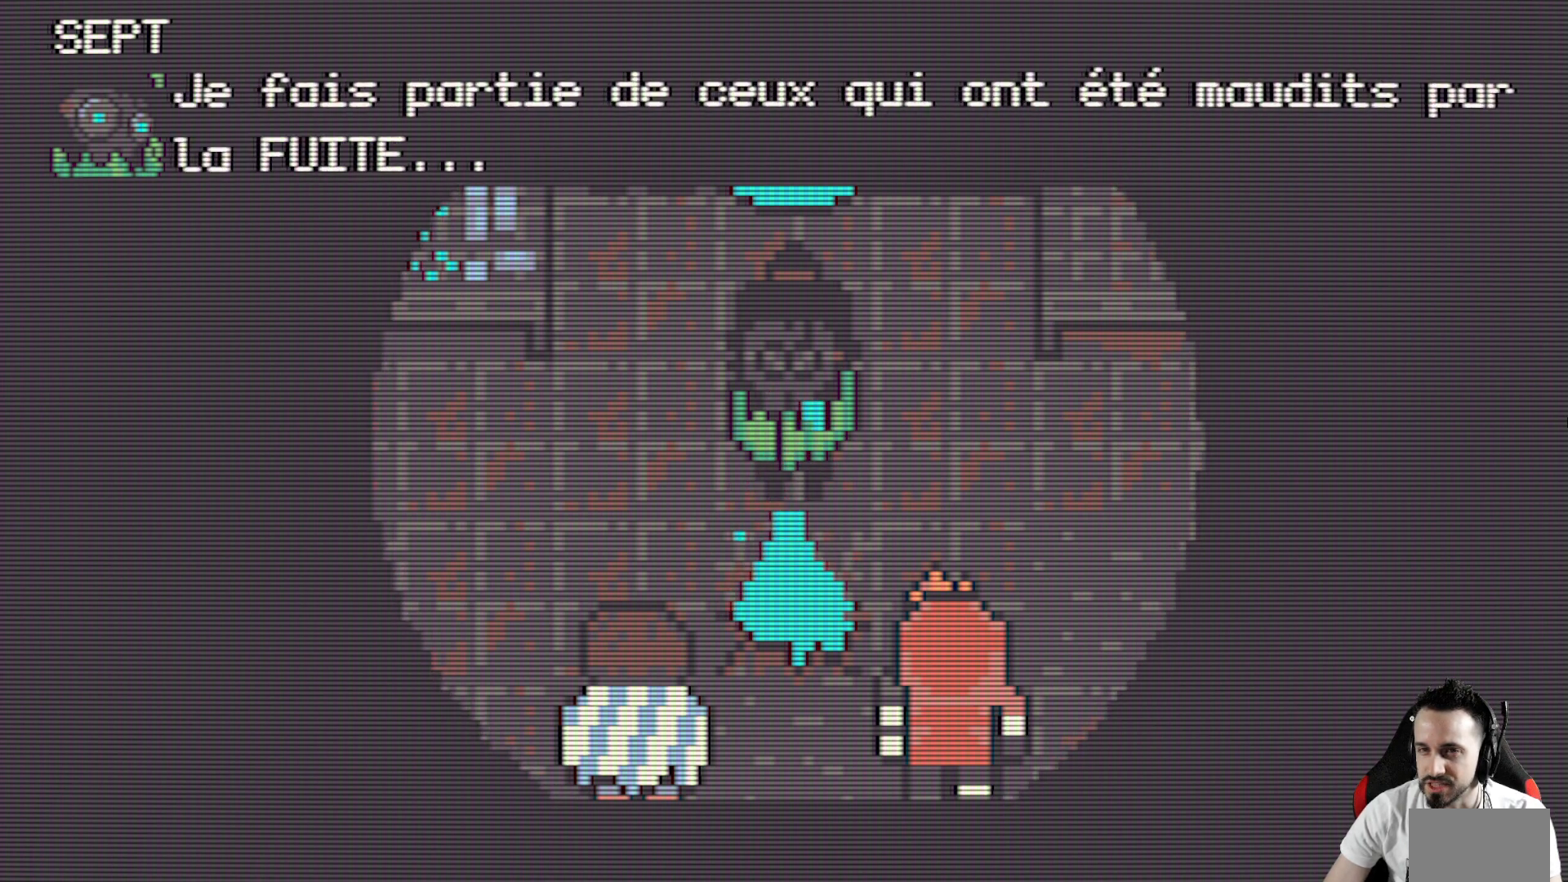
{"keys": [], "events": []}
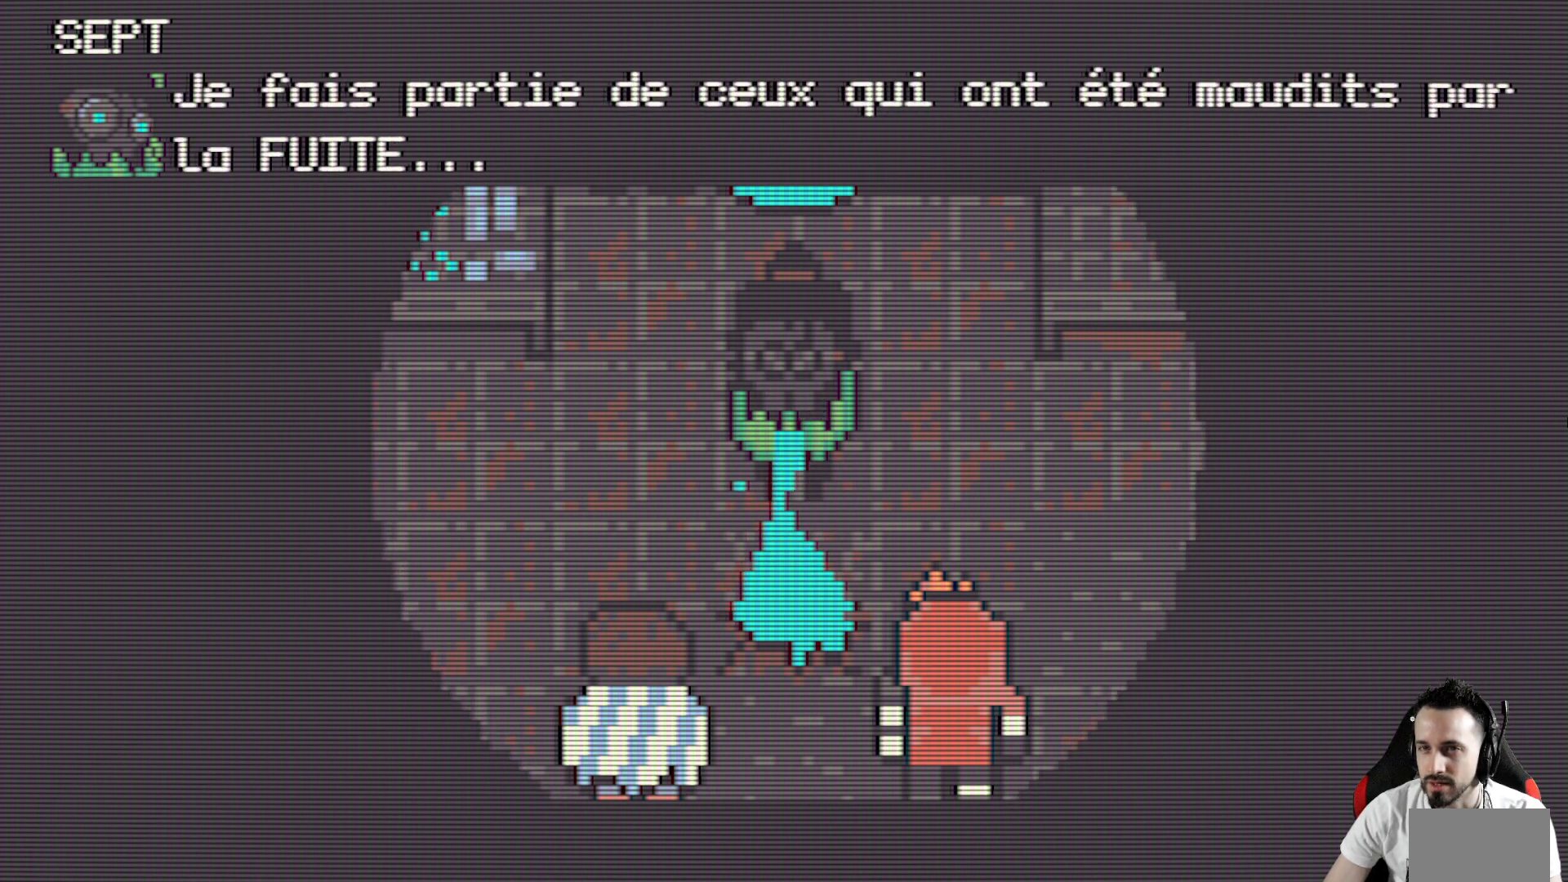
{"keys": [], "events": []}
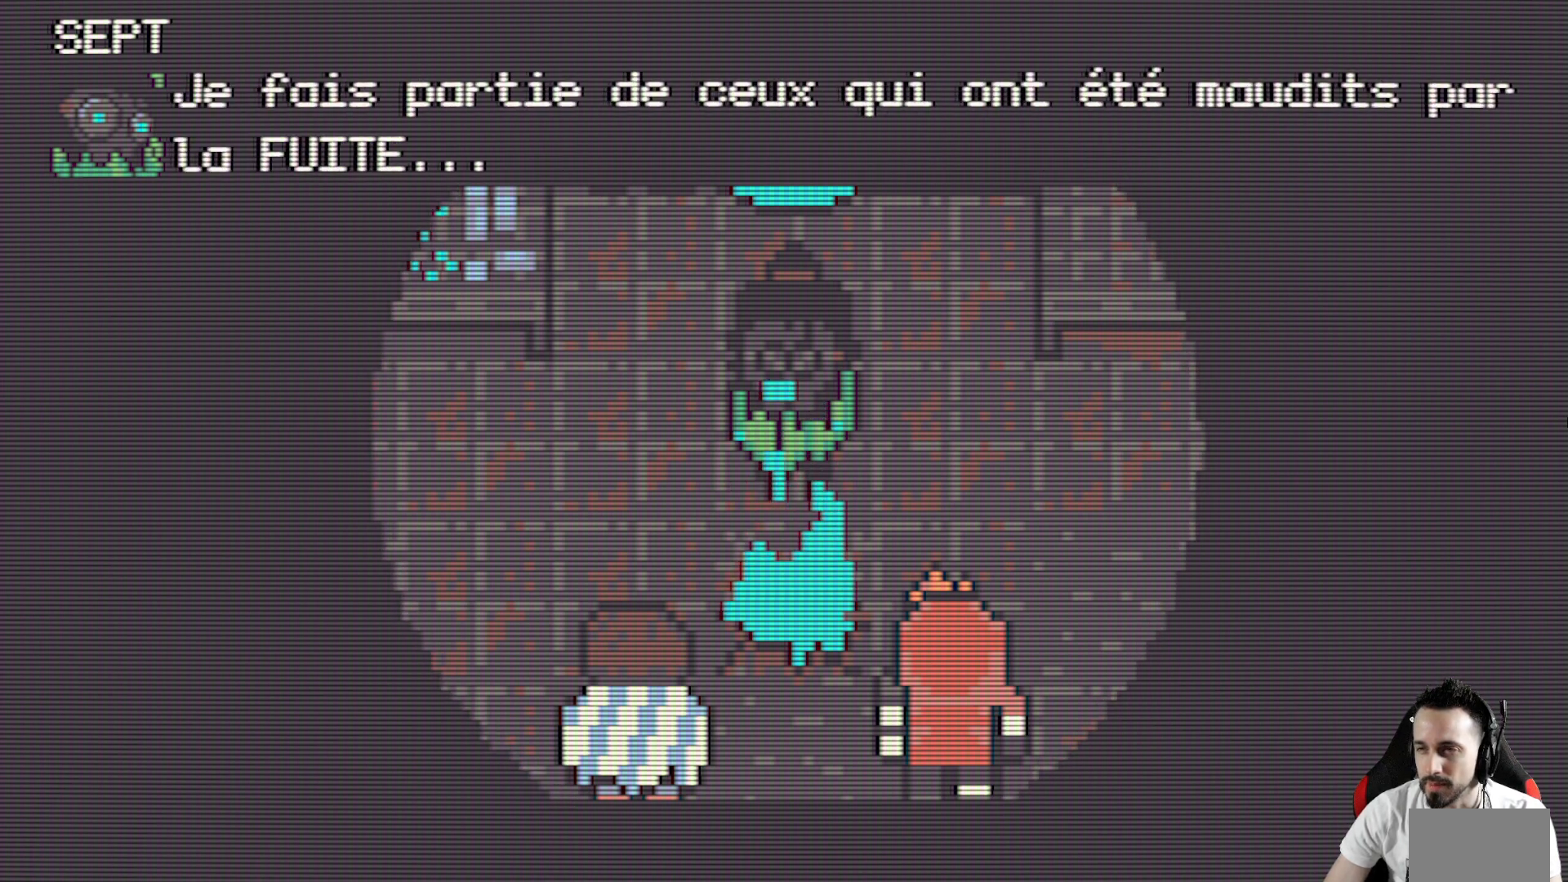
{"keys": [], "events": []}
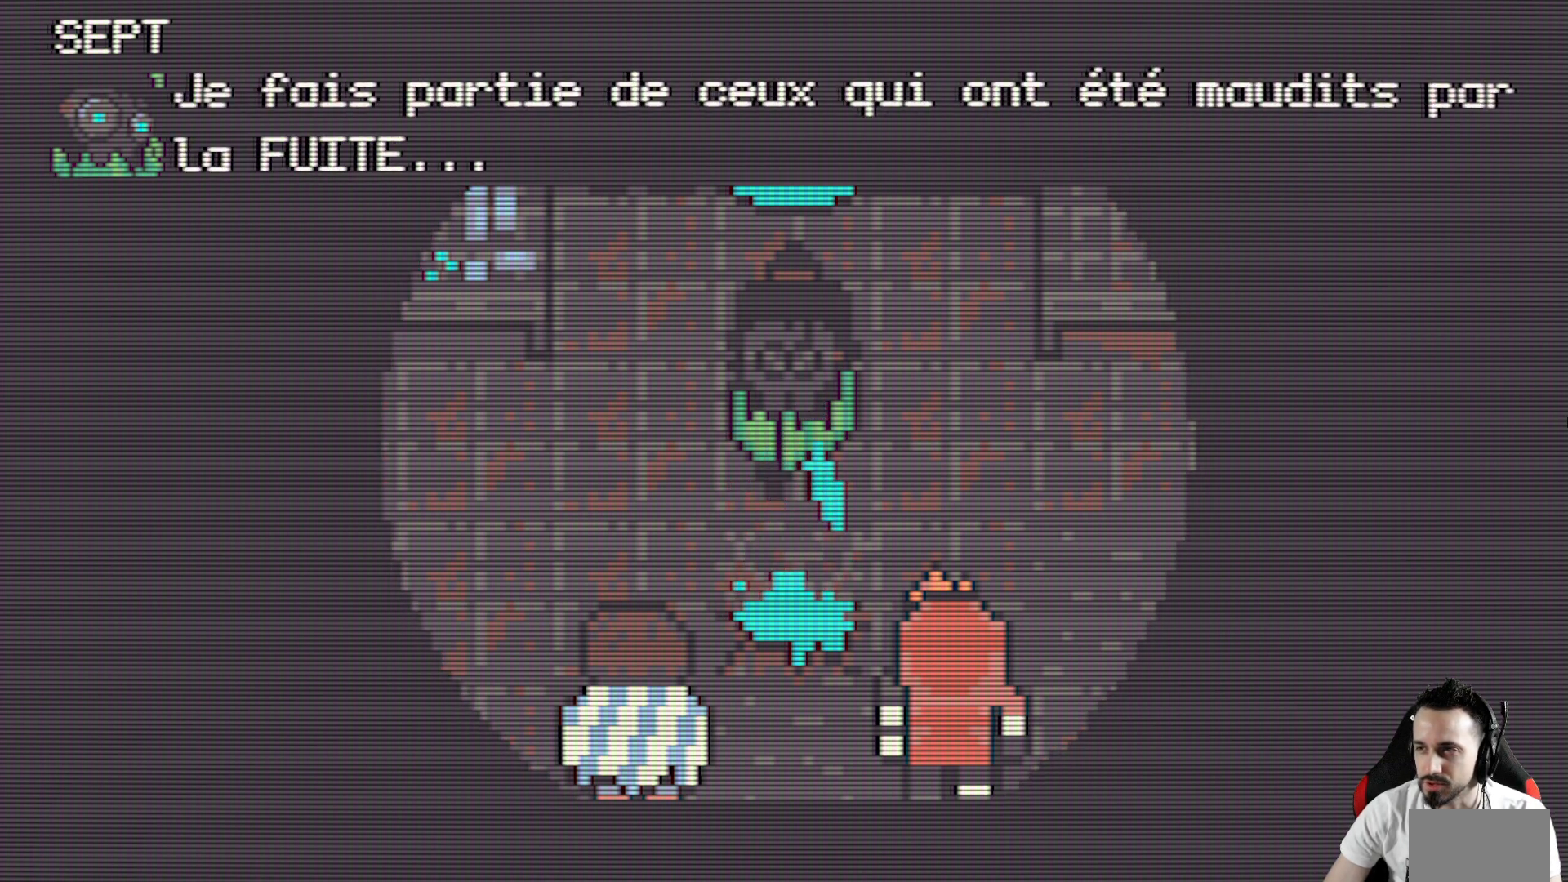
{"keys": [], "events": [[117, "space", "down"], [267, "space", "up"]]}
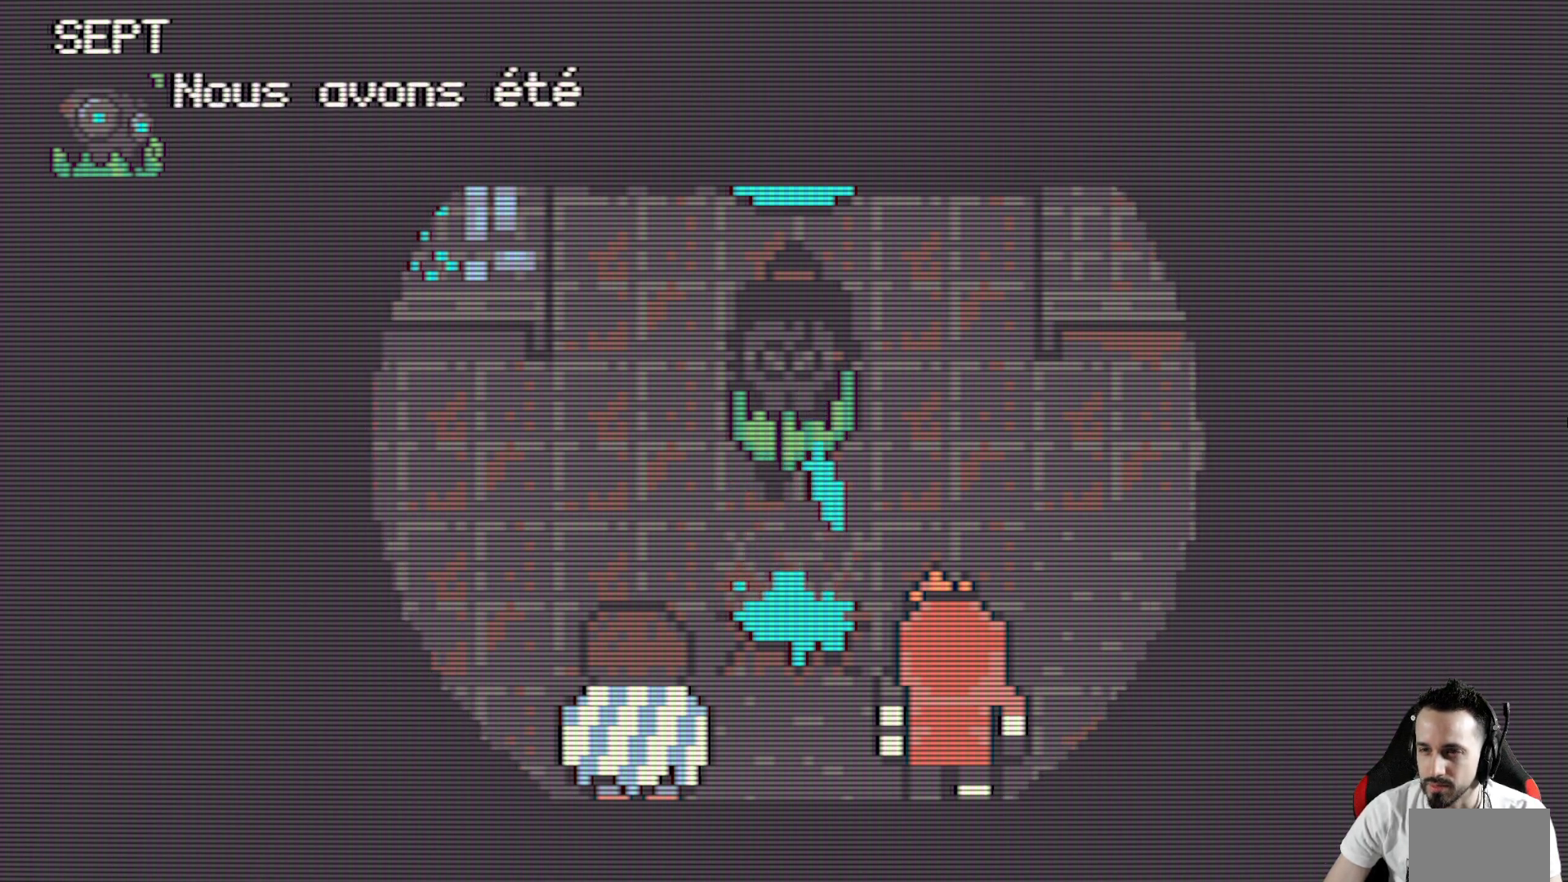
{"keys": [], "events": []}
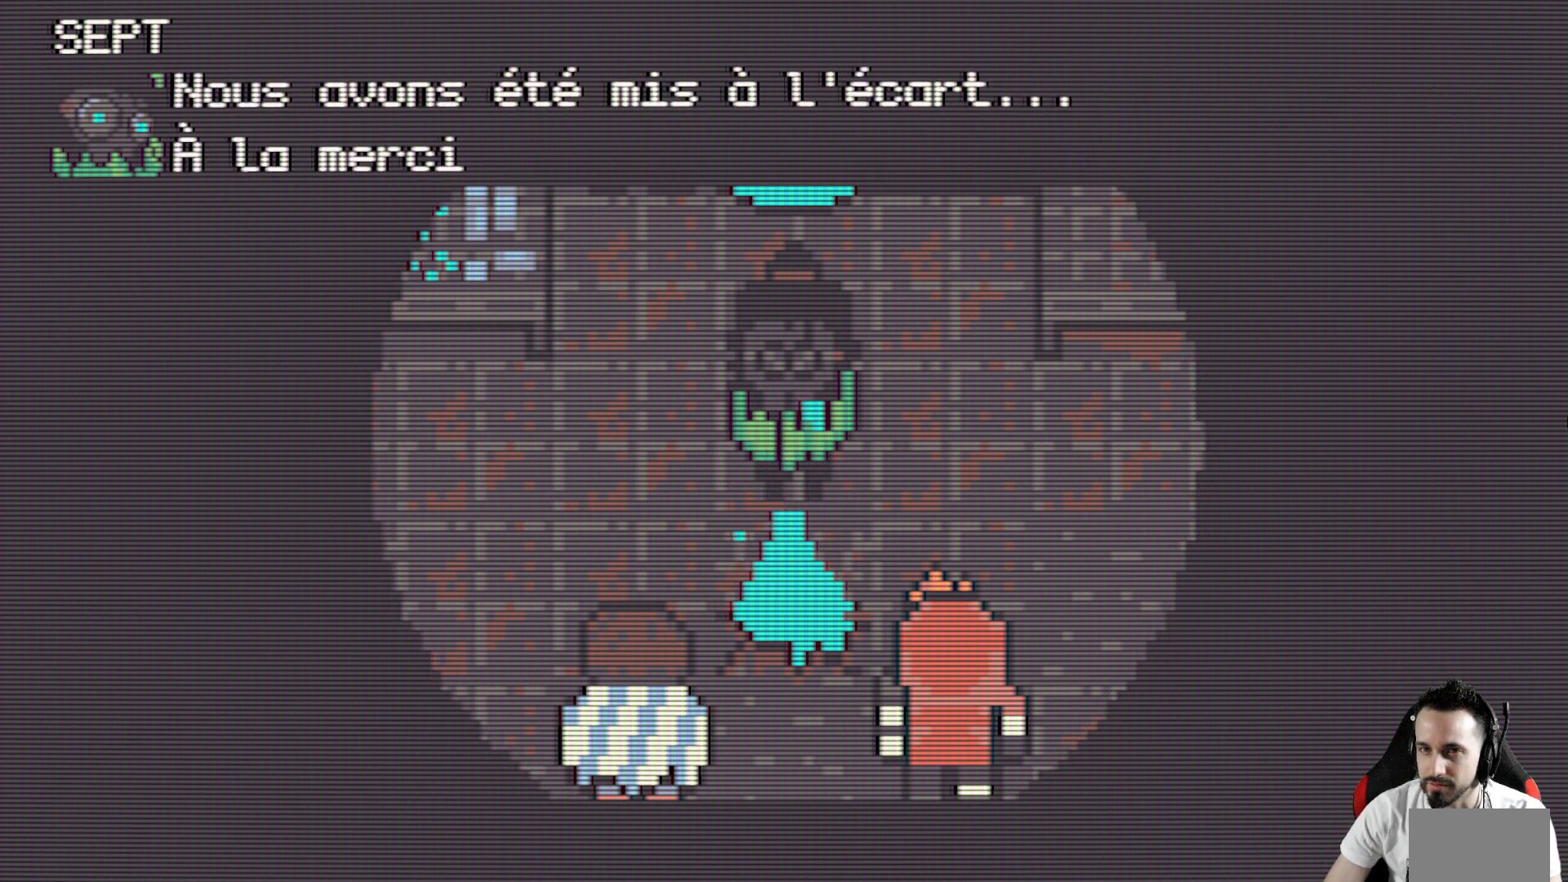
{"keys": [], "events": []}
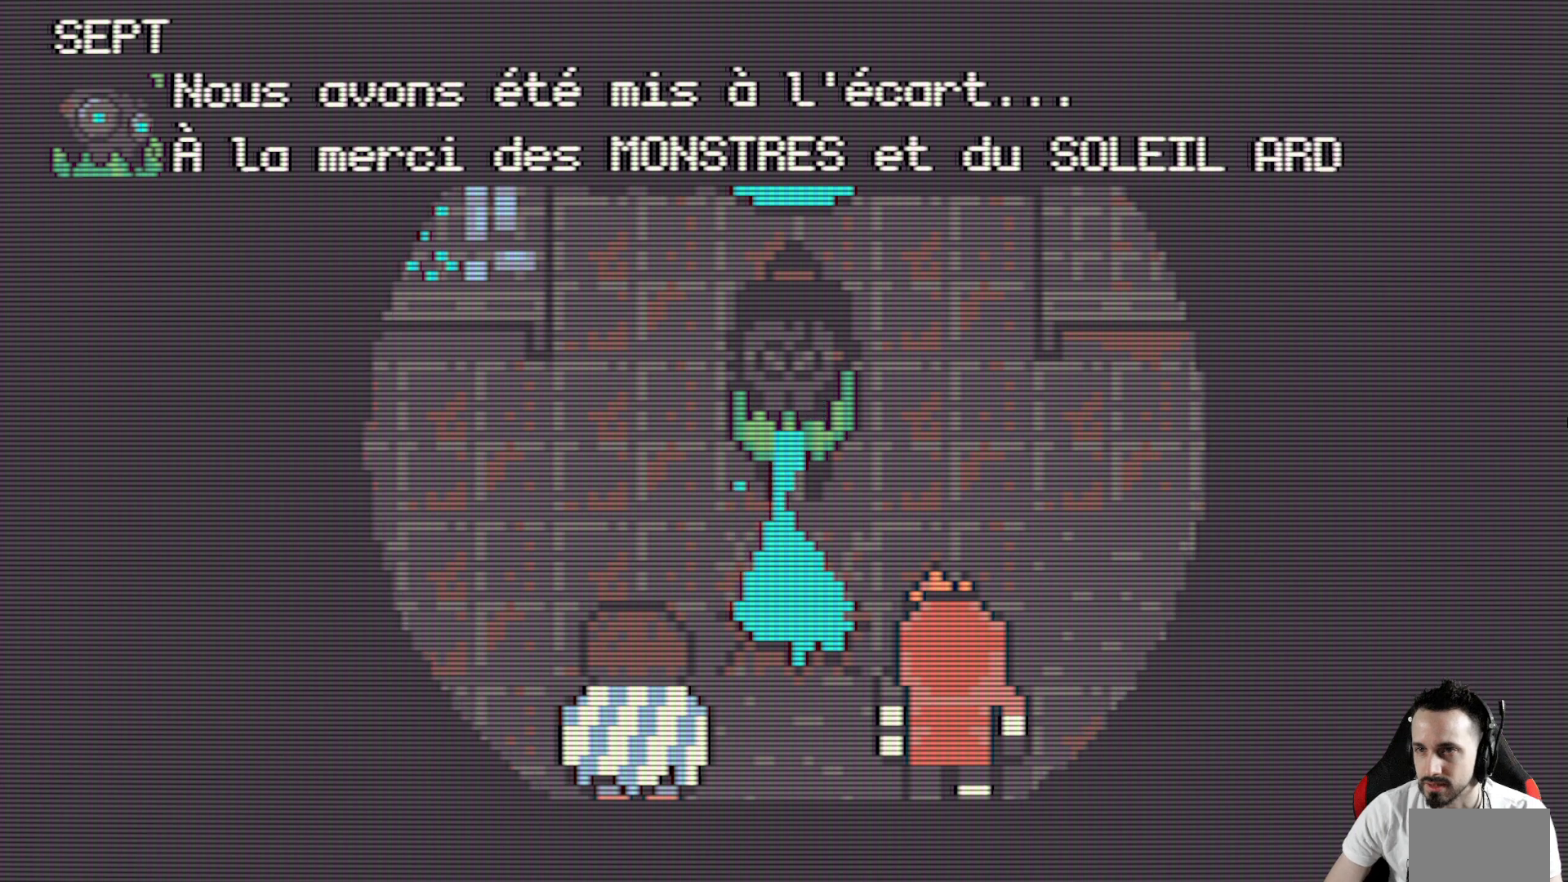
{"keys": [], "events": []}
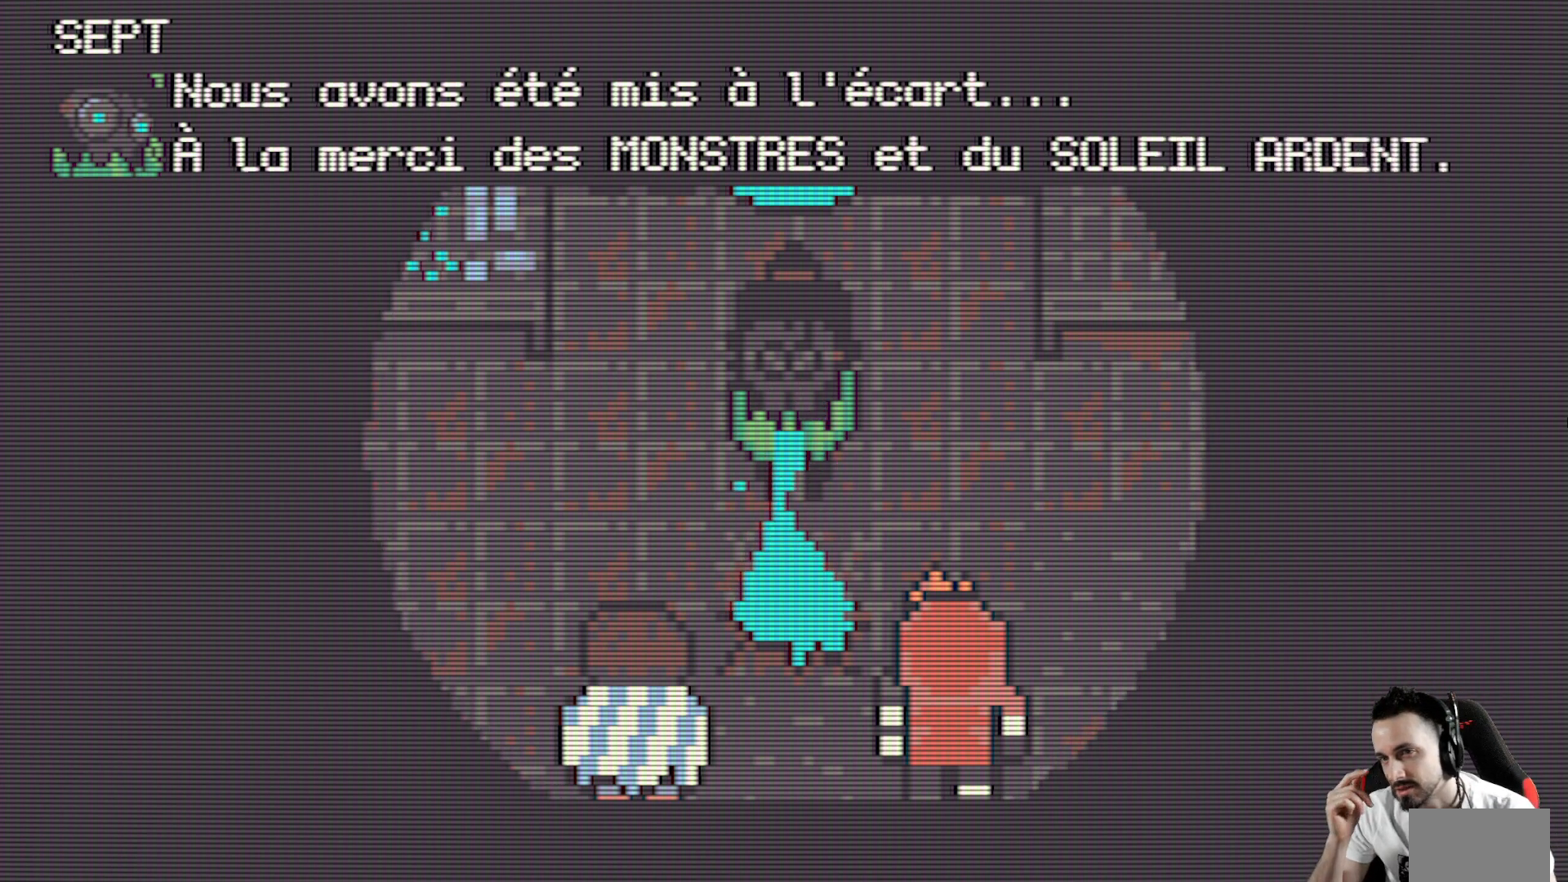
{"keys": [], "events": []}
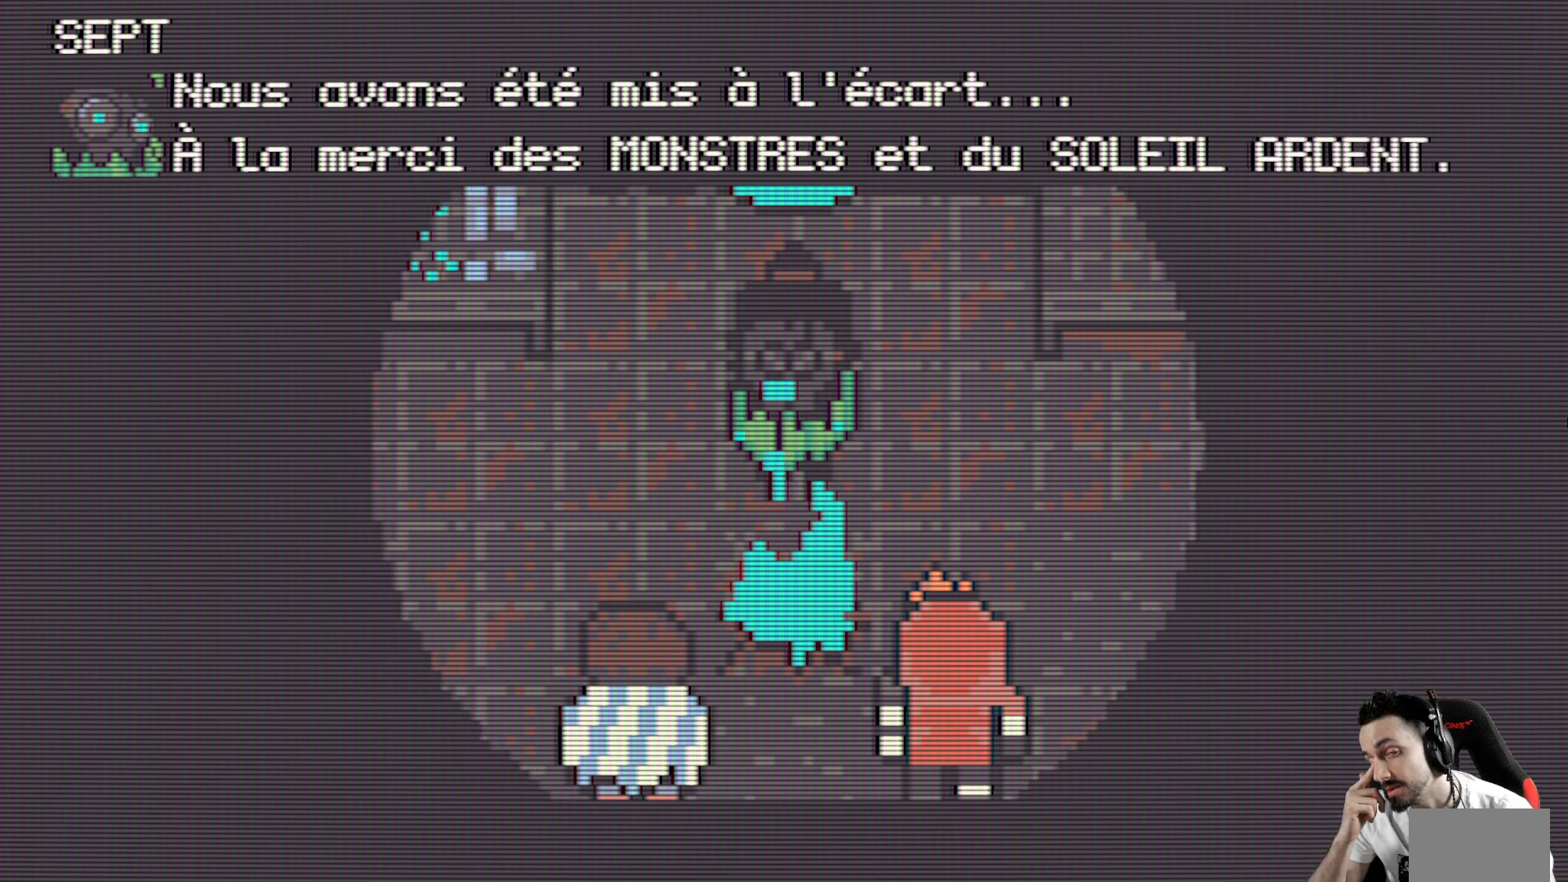
{"keys": [], "events": []}
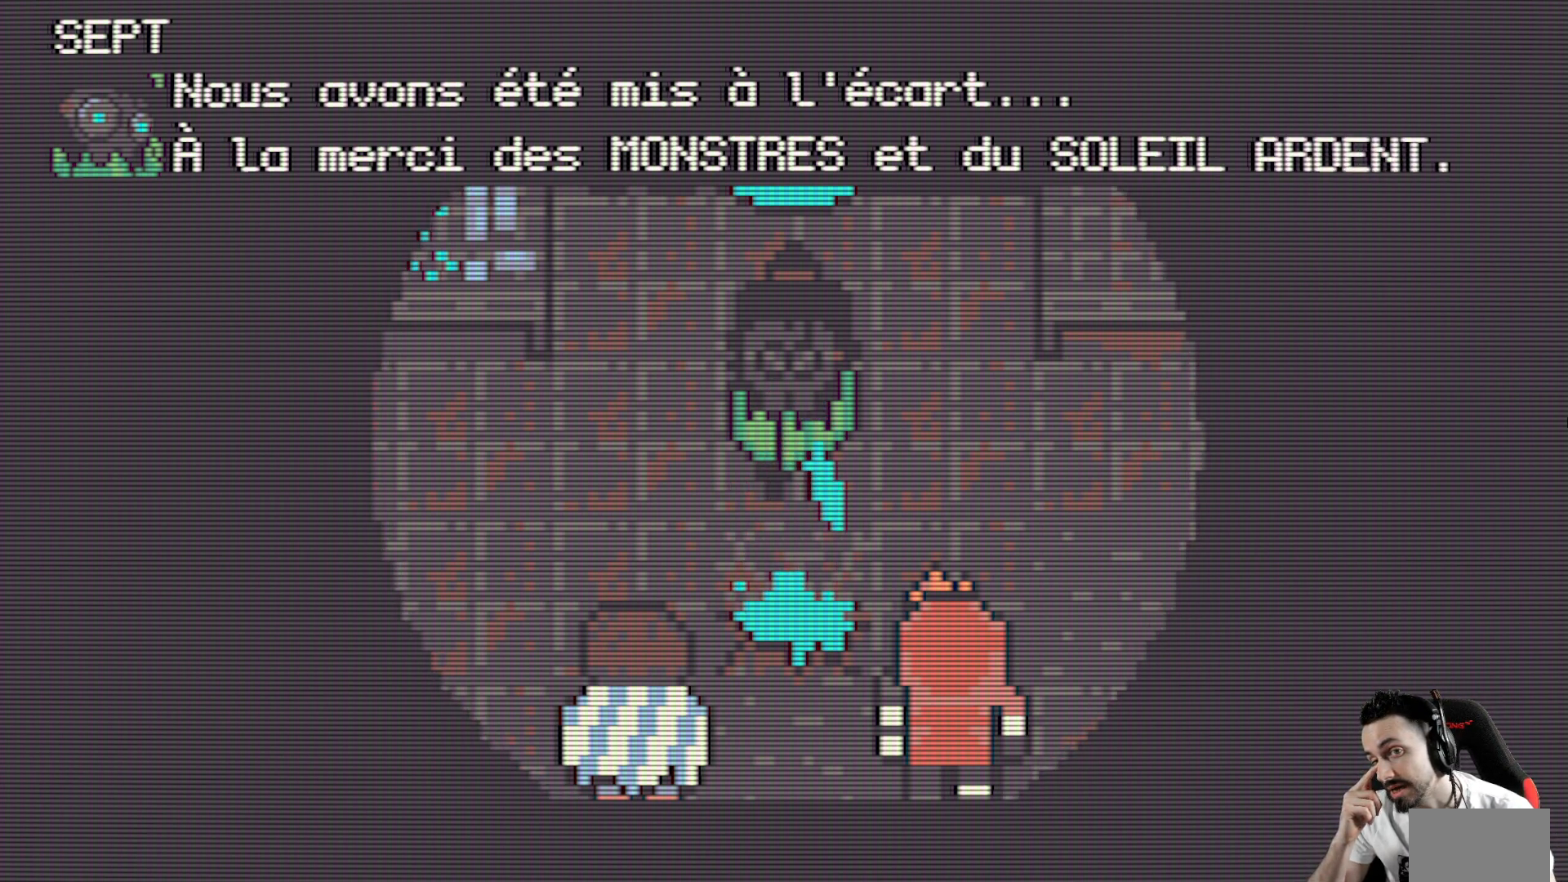
{"keys": [], "events": []}
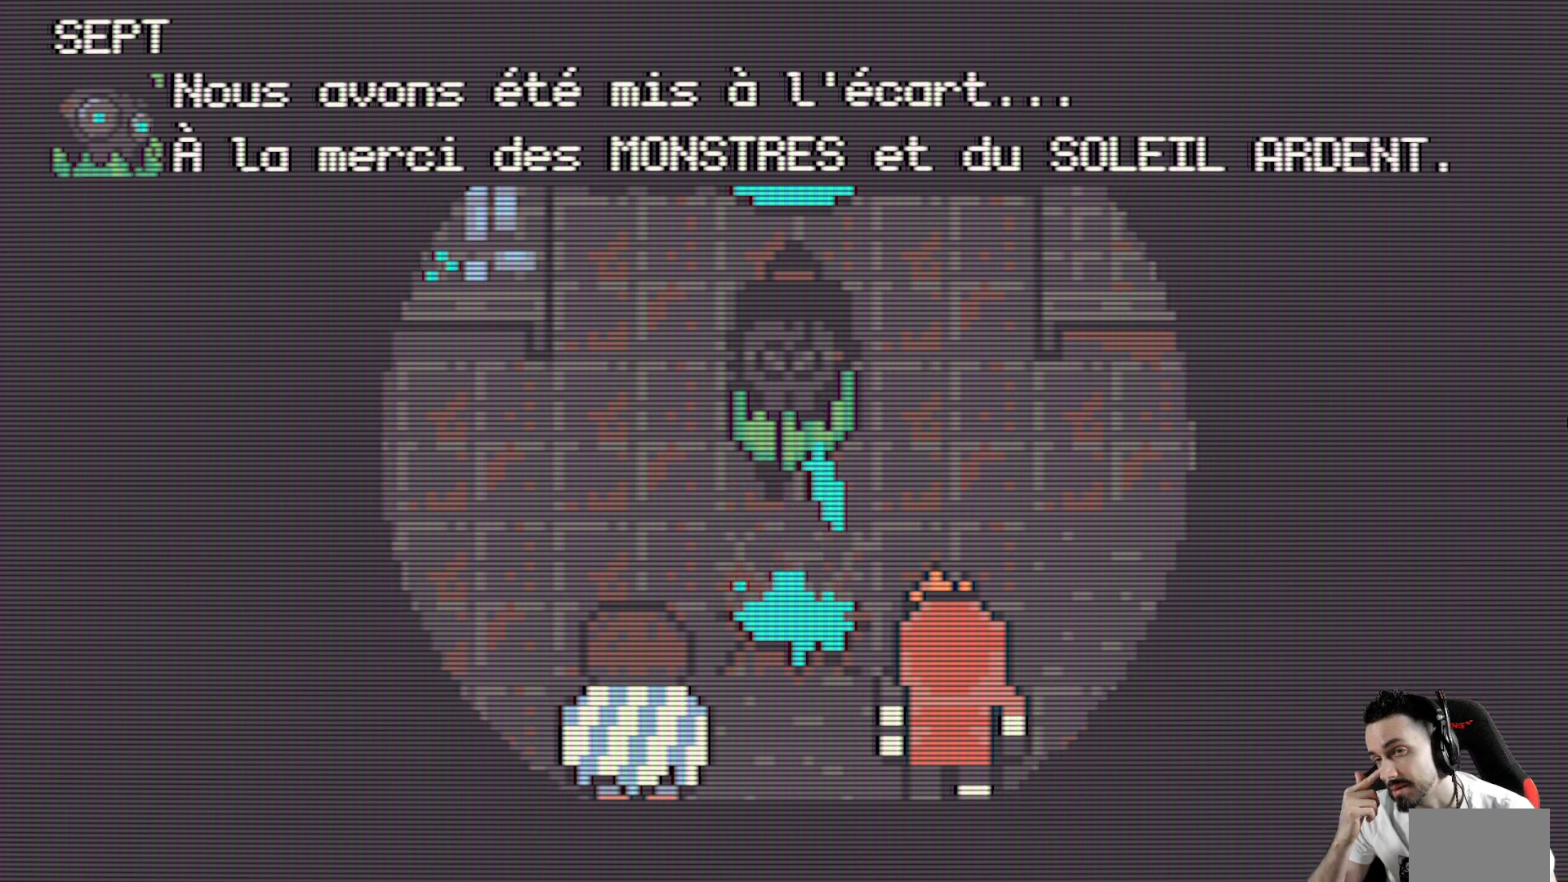
{"keys": ["space"], "events": [[417, "space", "down"]]}
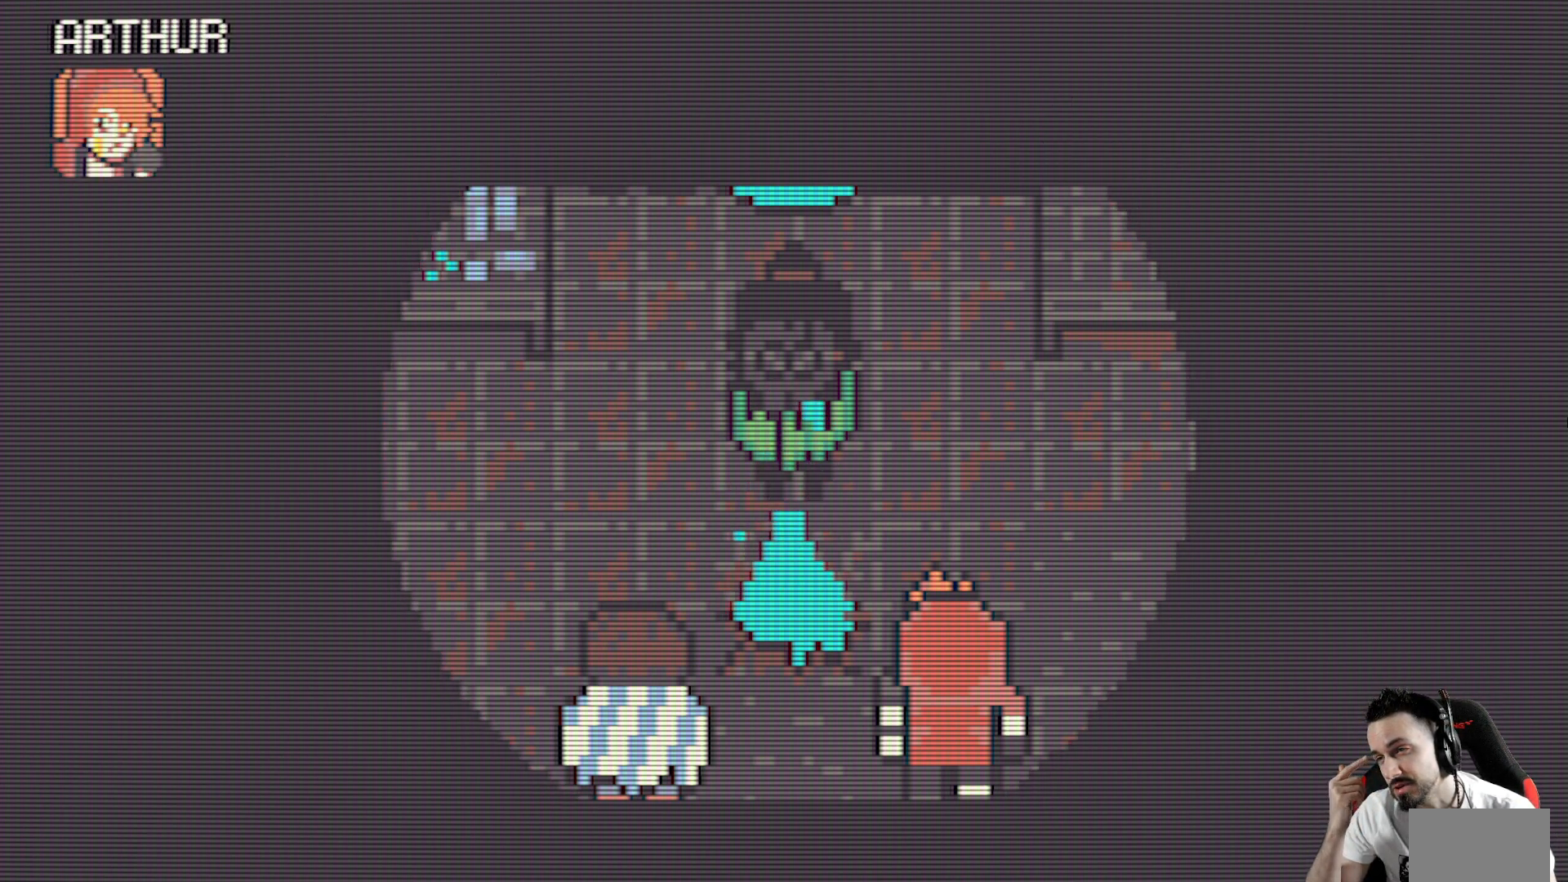
{"keys": [], "events": [[67, "space", "up"]]}
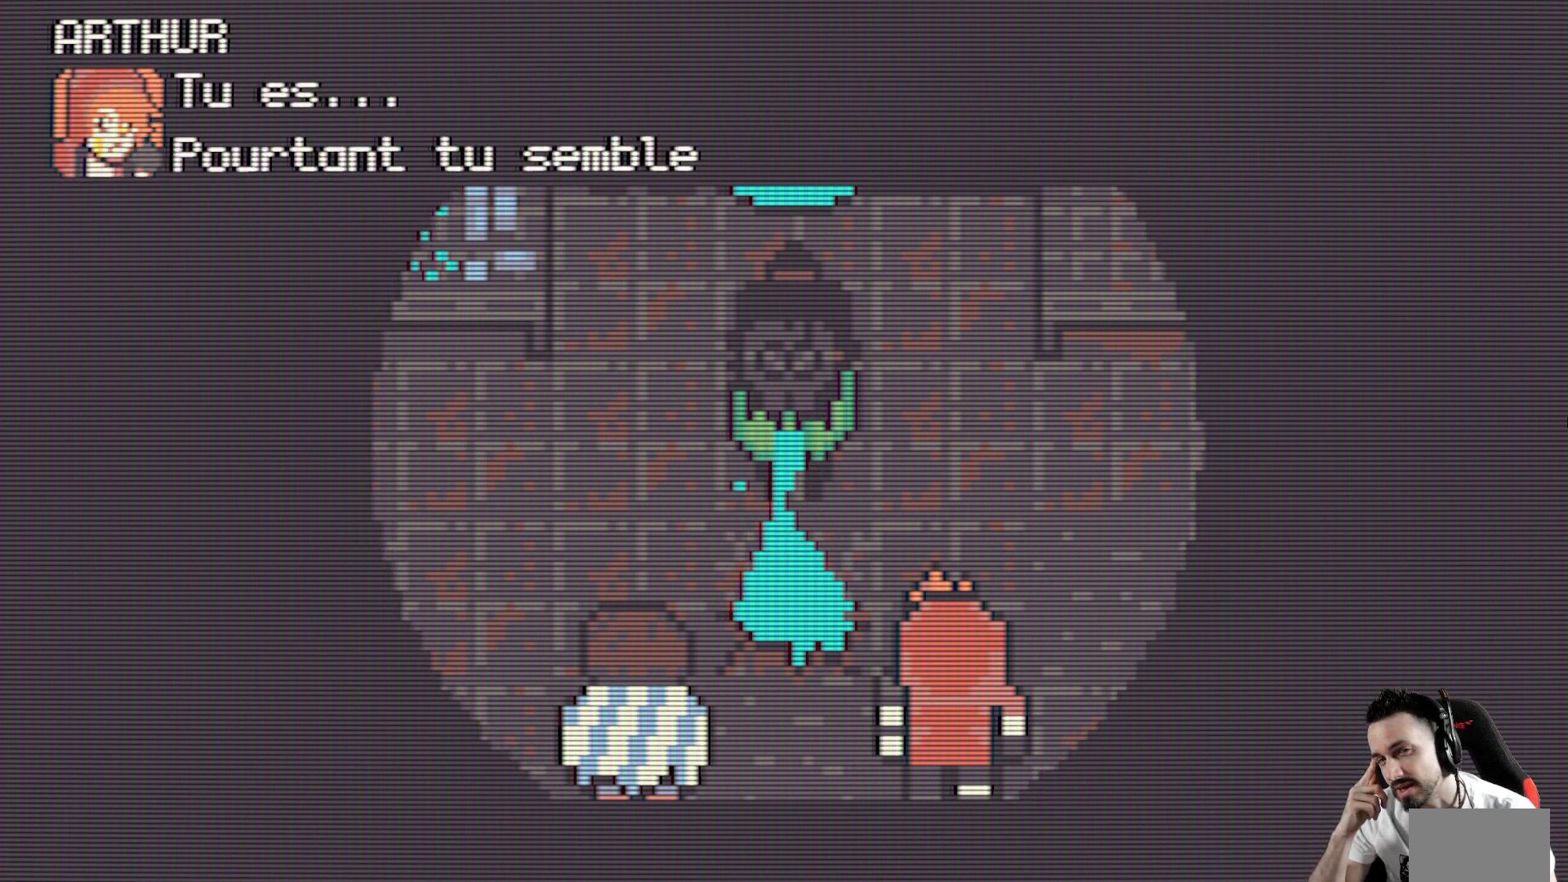
{"keys": [], "events": []}
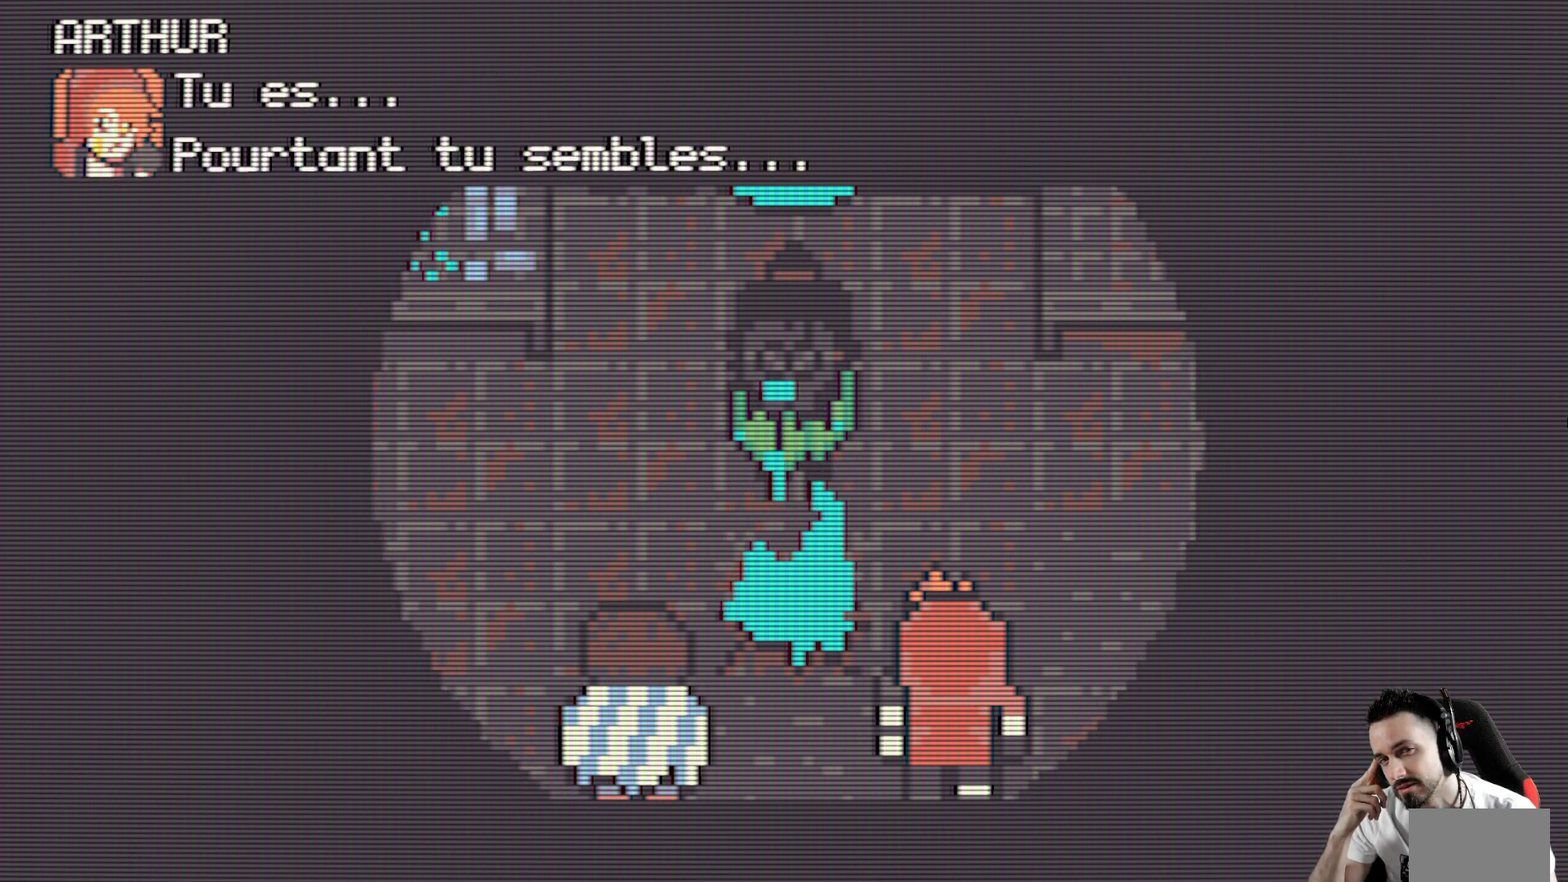
{"keys": [], "events": []}
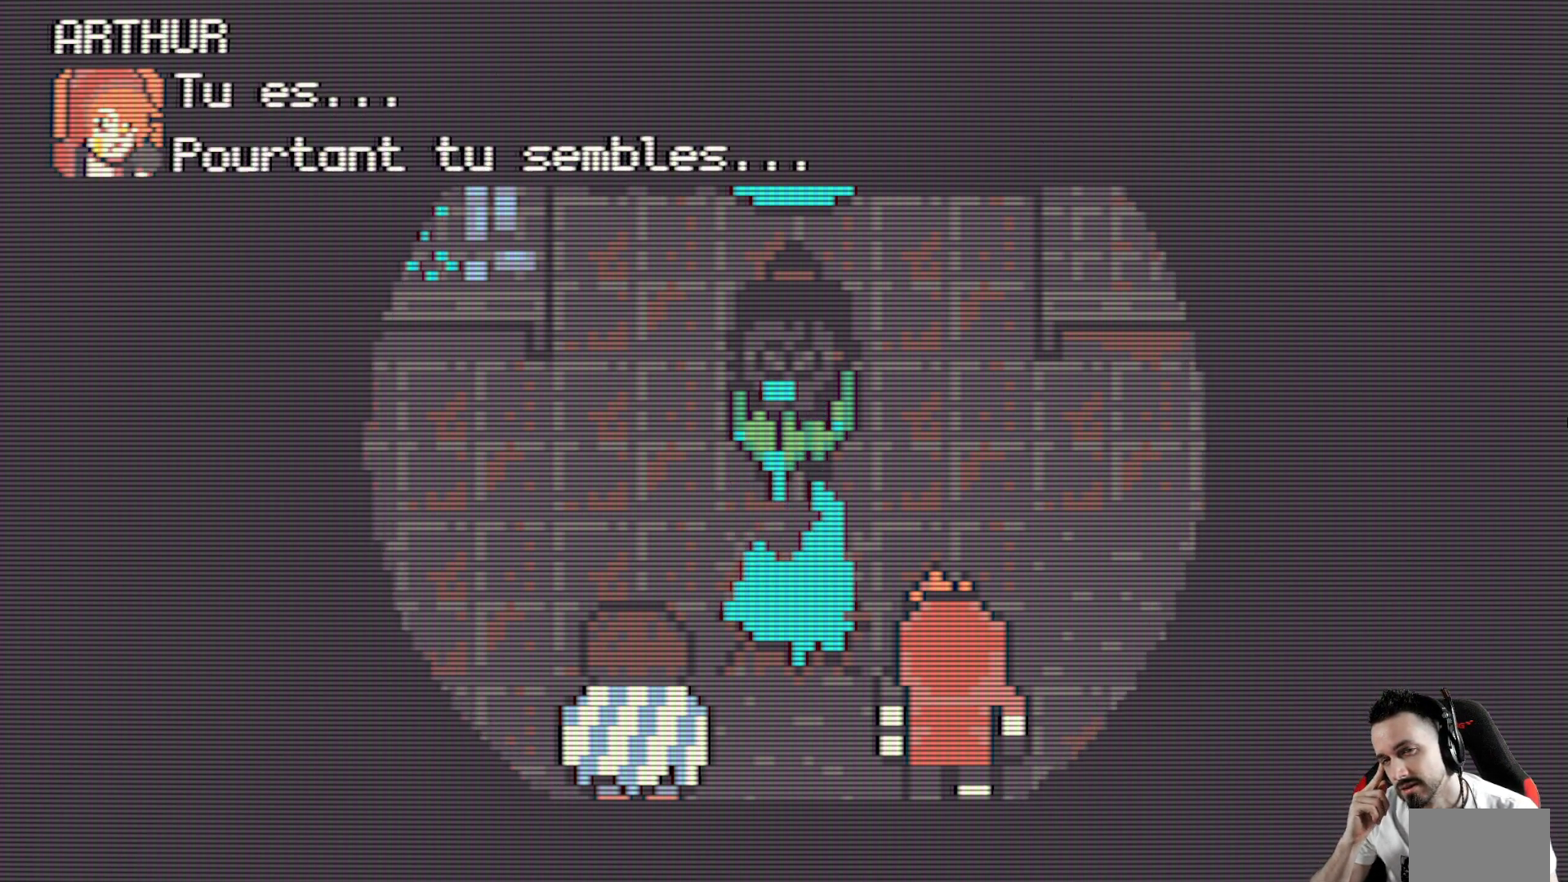
{"keys": [], "events": [[150, "space", "down"], [300, "space", "up"]]}
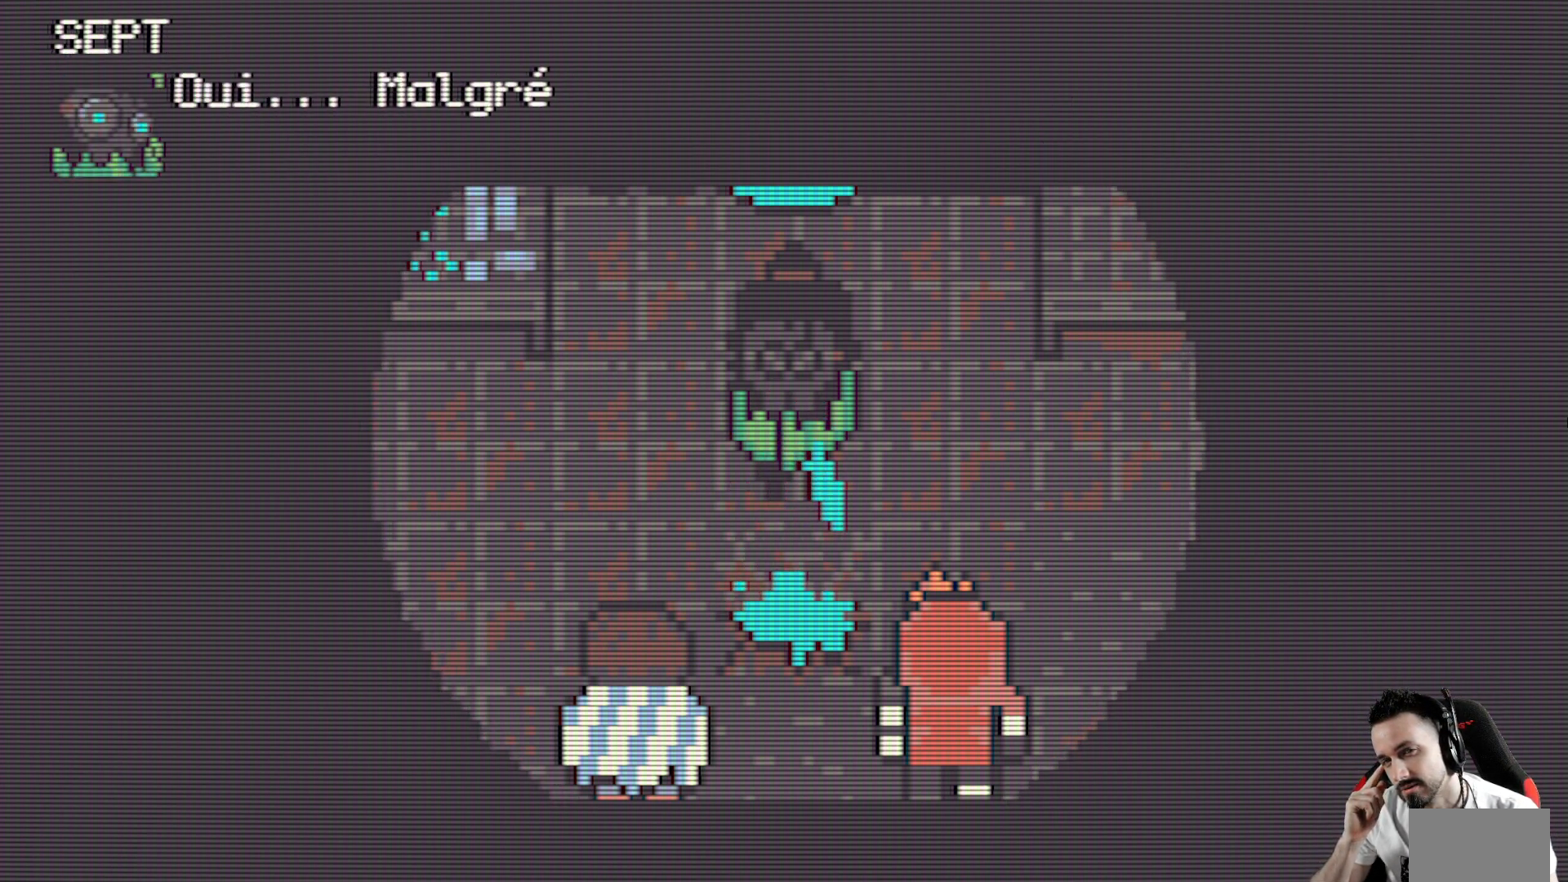
{"keys": [], "events": []}
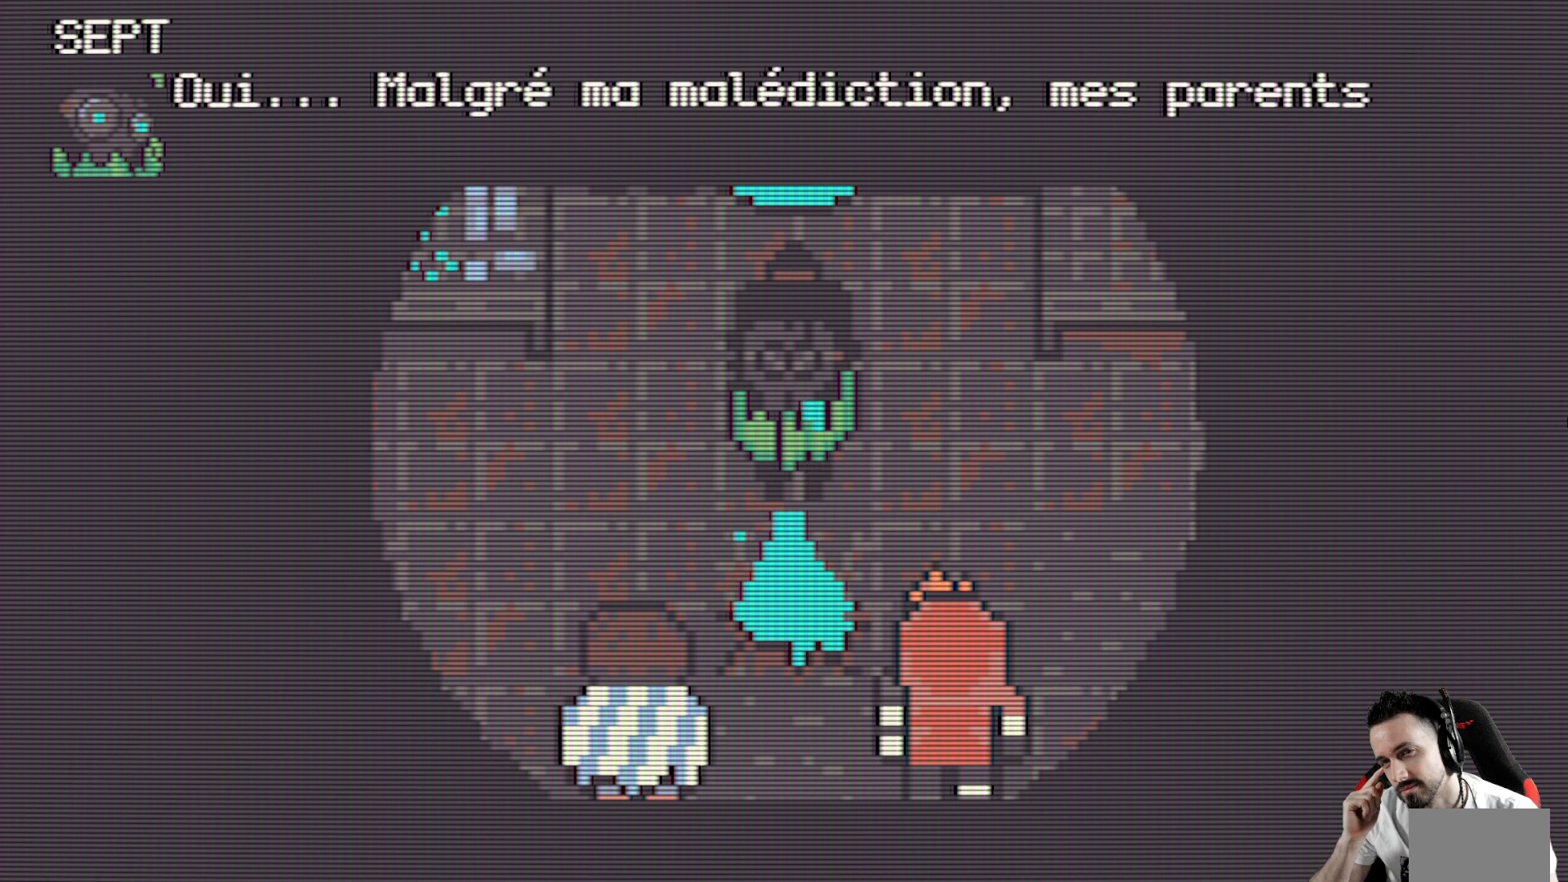
{"keys": [], "events": []}
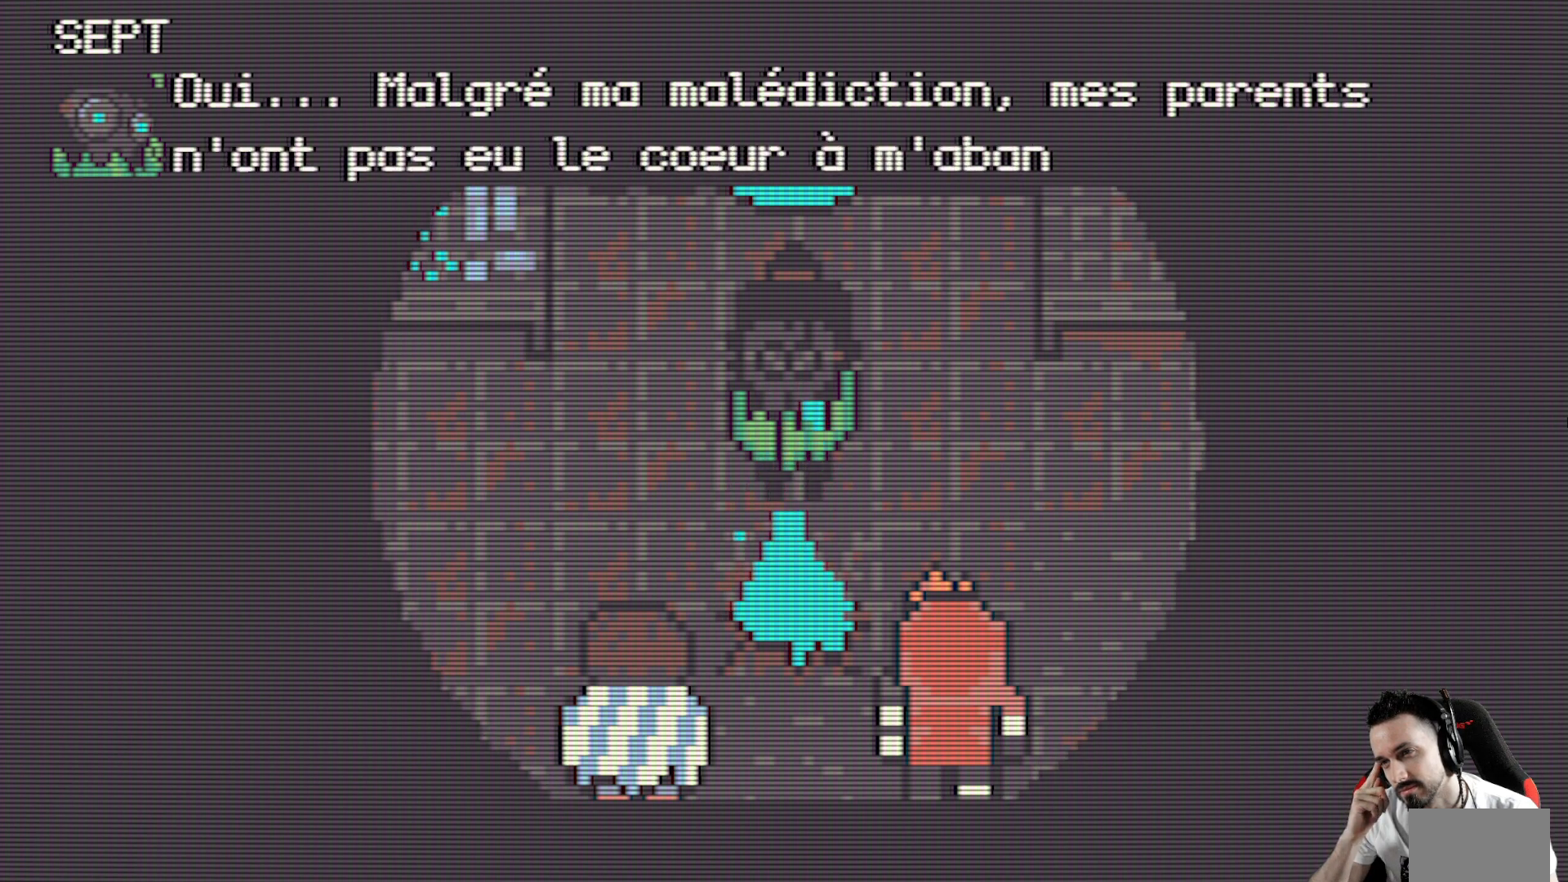
{"keys": ["space"], "events": [[483, "space", "down"]]}
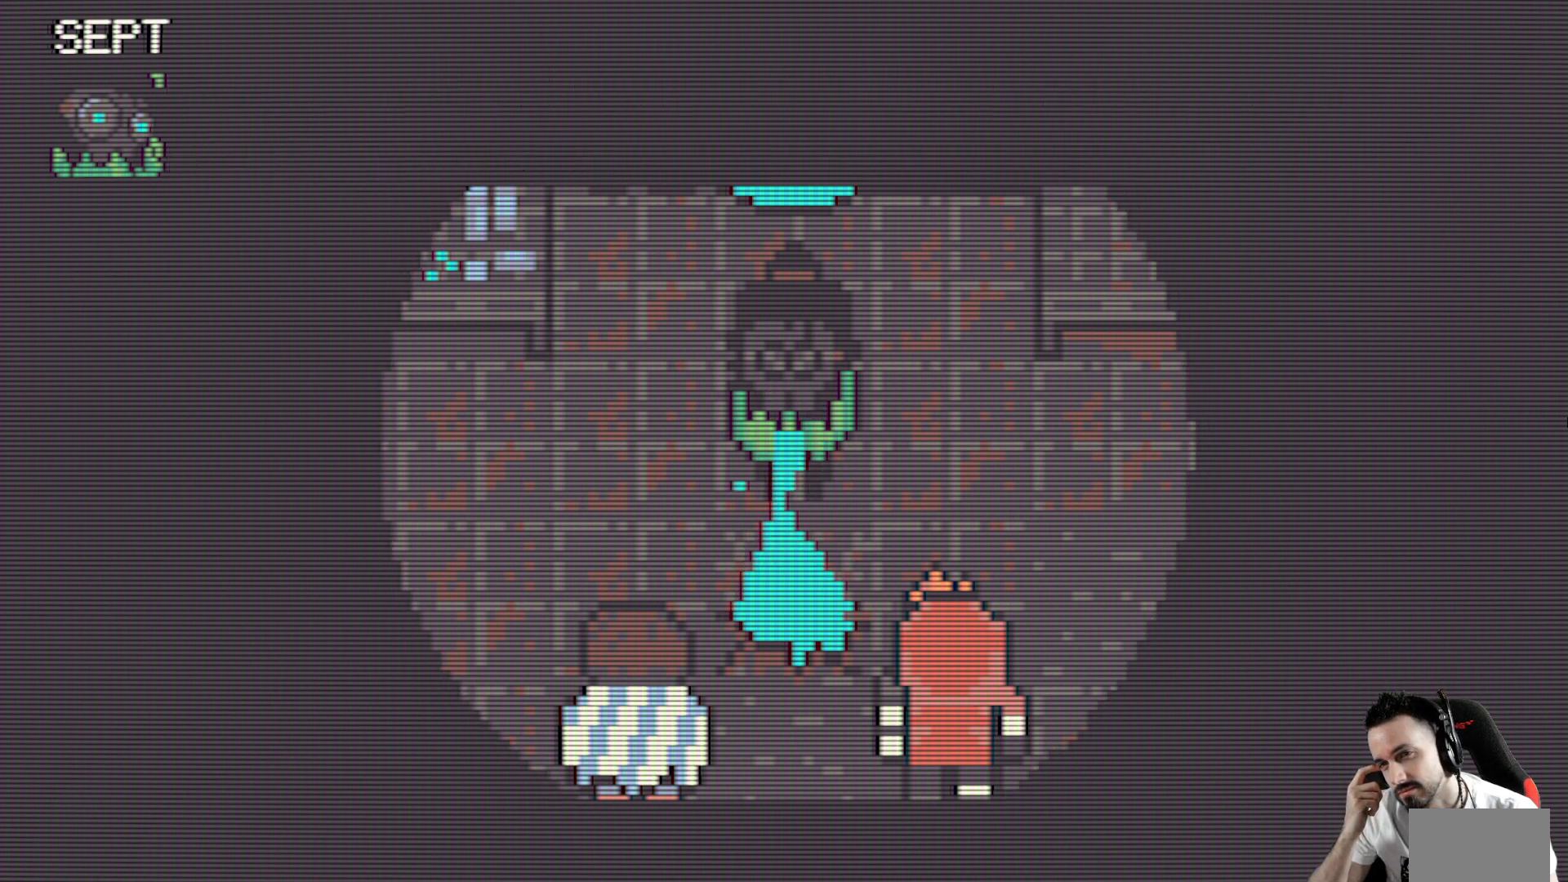
{"keys": [], "events": [[167, "space", "up"]]}
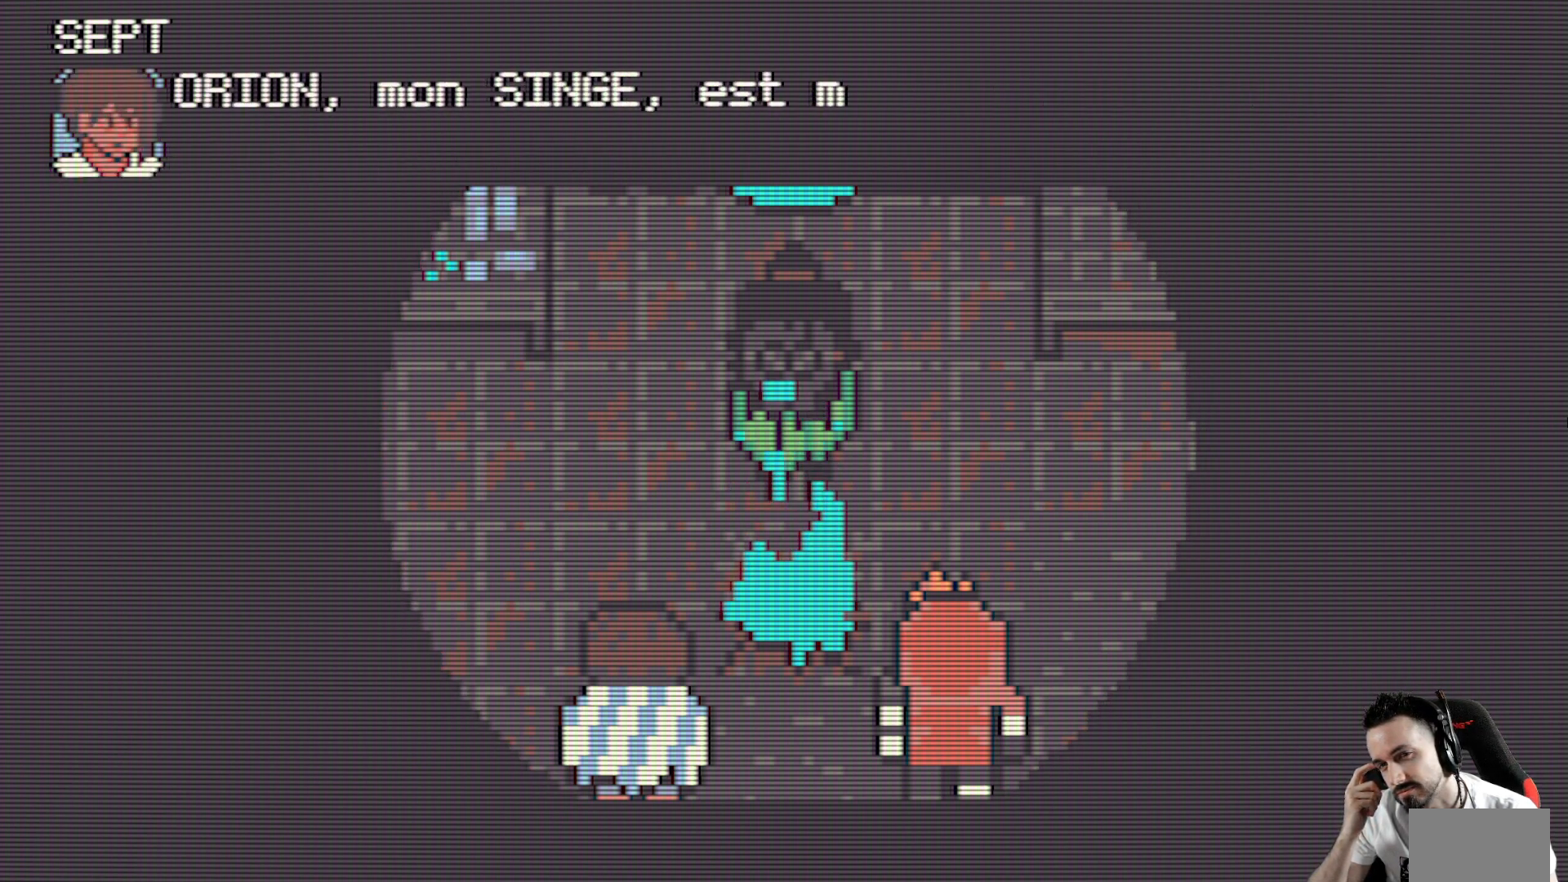
{"keys": [], "events": []}
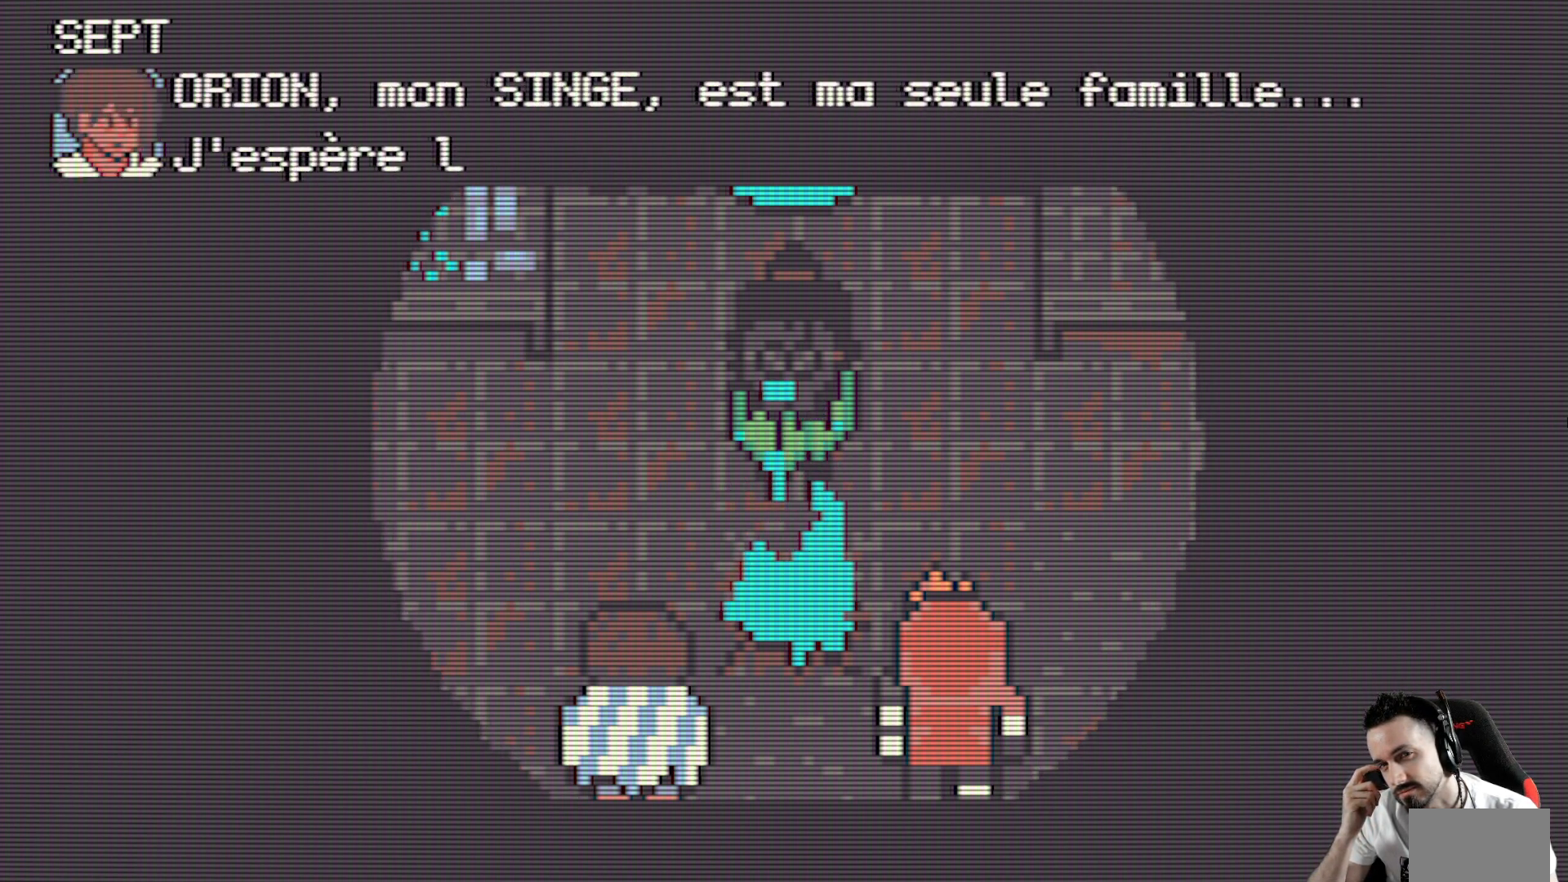
{"keys": [], "events": []}
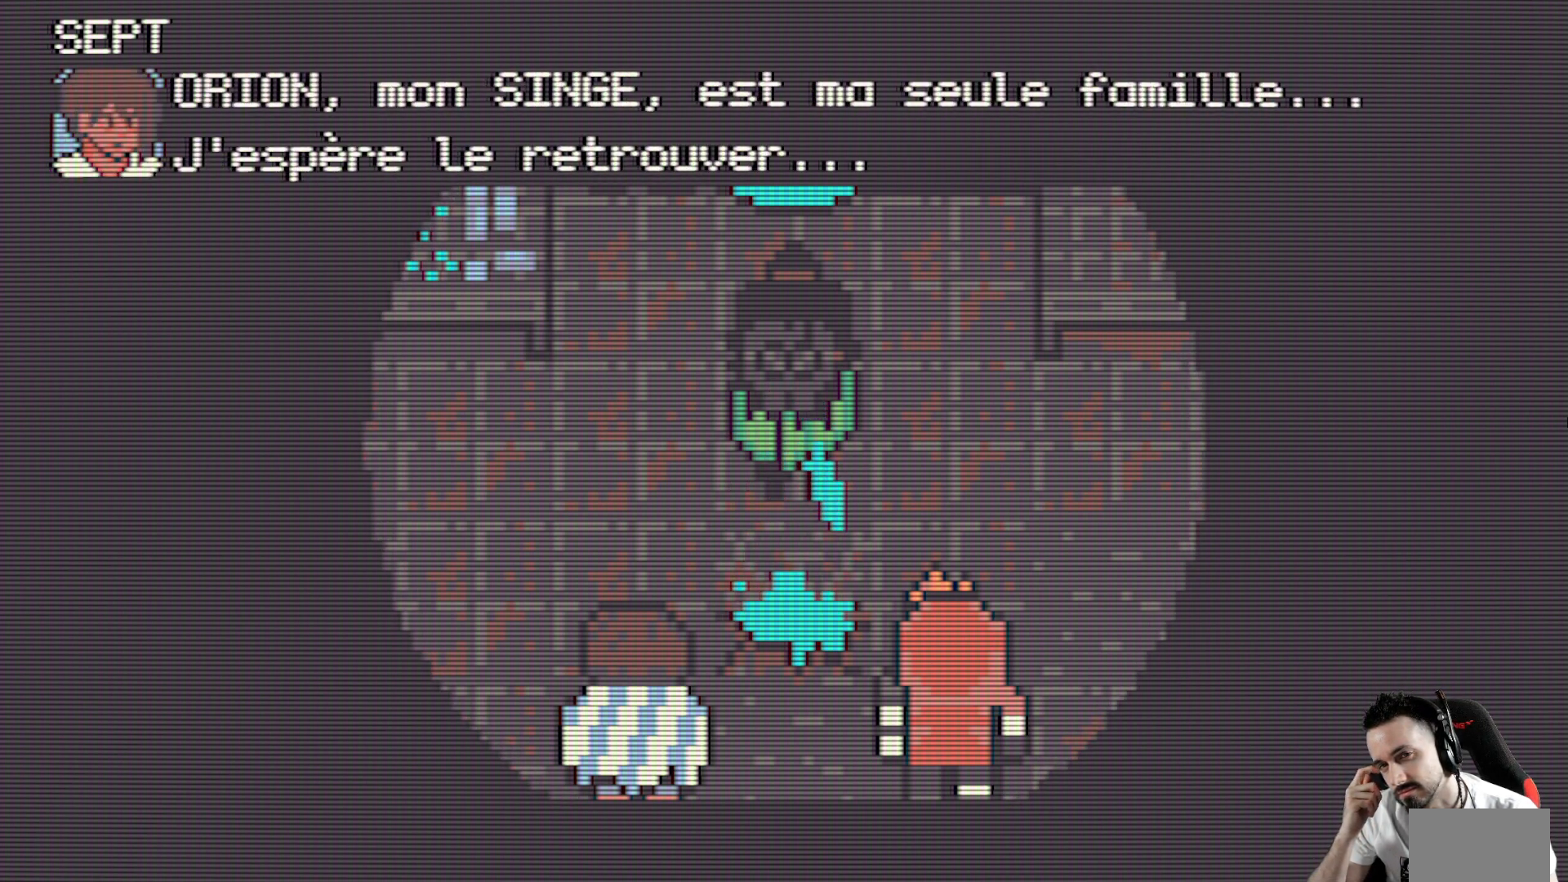
{"keys": ["space"], "events": [[500, "space", "down"]]}
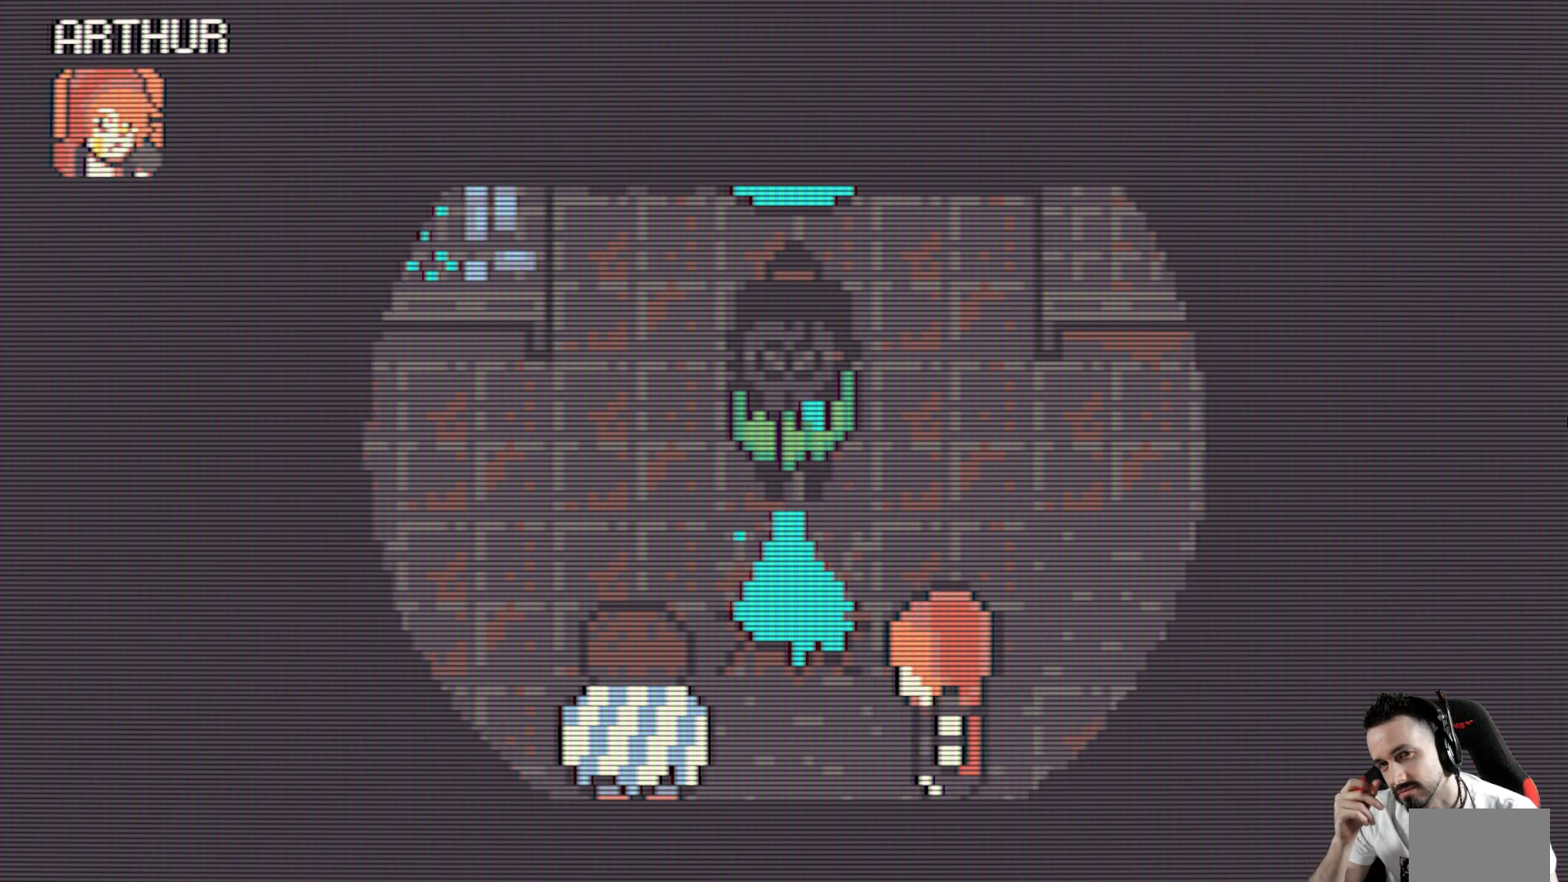
{"keys": [], "events": [[133, "space", "up"]]}